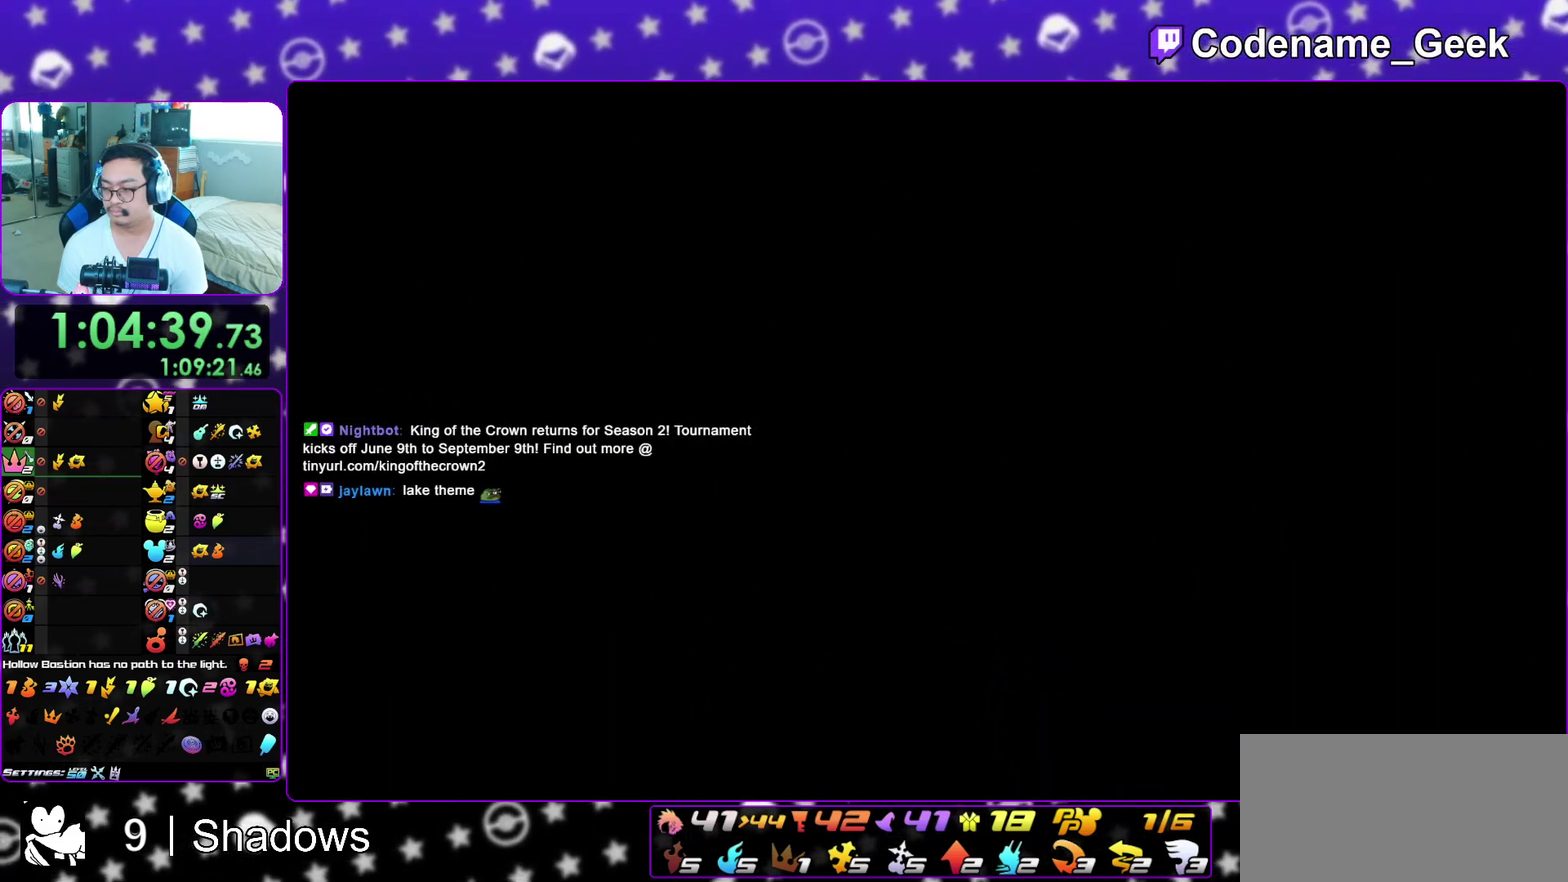
Gameplay with a controller (Nintendo layout); each line is a JSON object with the inputs held at the frame after it (dt_ms = milliseconds from this image to that frame). "events" lists button and stick changes between this image and that frame as [ms after this image, input, new state], when the widget could be followed in between. This overlay highlights the sticks when they move; stick clicks (L3 R3) are not distinguishable. Not read: L3 R3 SELECT START.
{"dt_ms": 300, "buttons": ["B"], "left_stick": "down", "right_stick": "center", "events": [[17, "left_stick", "down"], [50, "A", "down"], [83, "B", "up"], [133, "A", "up"], [133, "B", "down"], [233, "A", "down"], [233, "B", "up"], [283, "A", "up"], [300, "B", "down"]]}
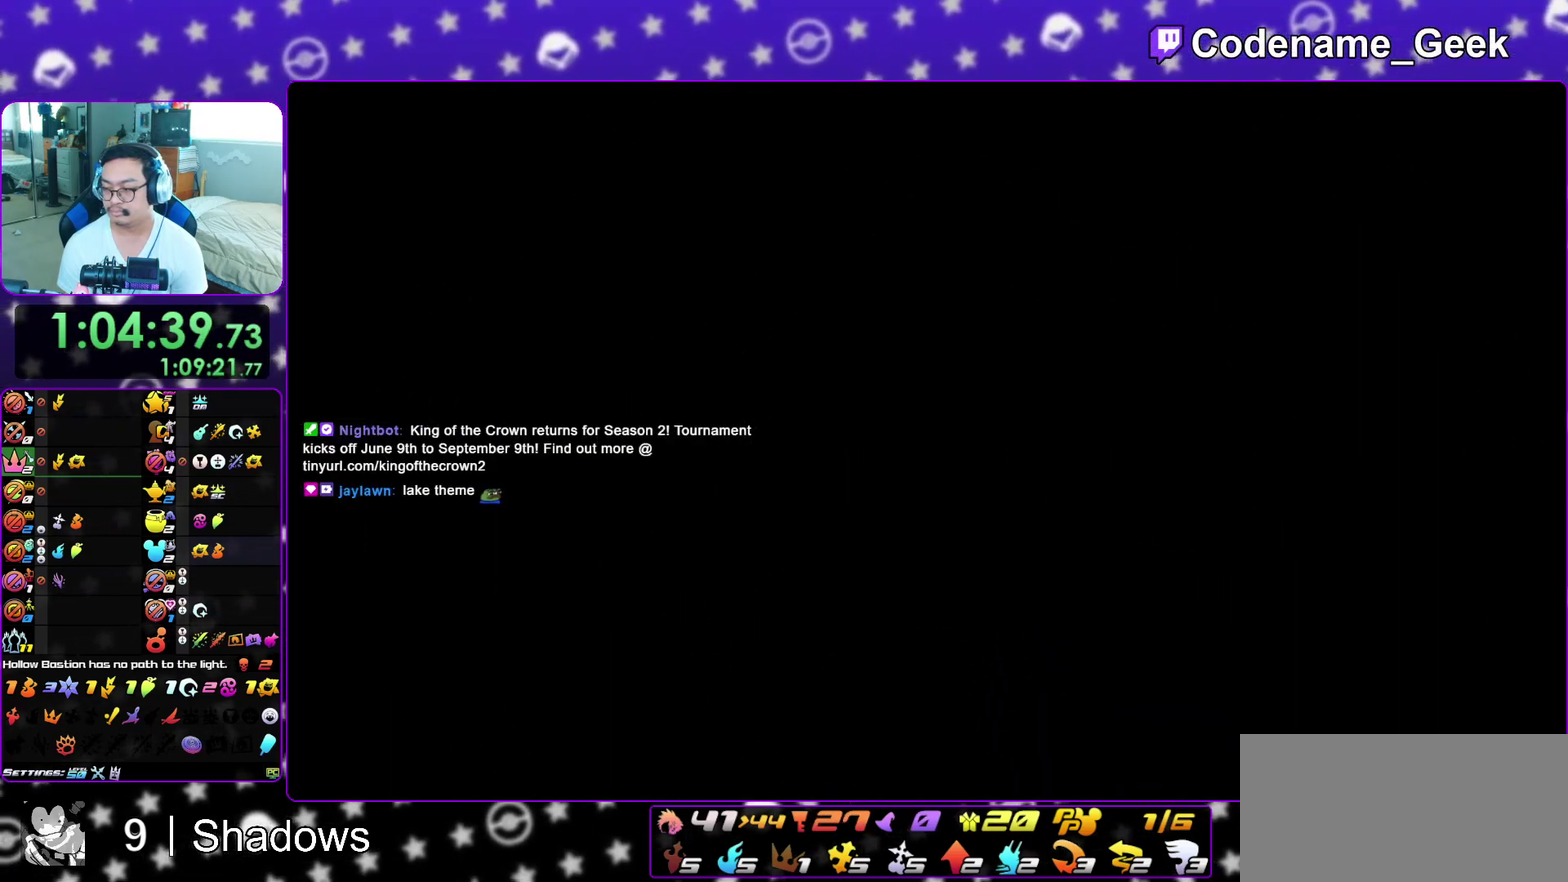
{"dt_ms": 700, "buttons": ["B"], "left_stick": "down", "right_stick": "center", "events": [[50, "A", "down"], [50, "B", "up"], [117, "A", "up"], [117, "B", "down"], [200, "A", "down"], [200, "B", "up"], [250, "A", "up"], [333, "A", "down"], [383, "A", "up"], [383, "B", "down"], [483, "A", "down"], [483, "B", "up"], [533, "B", "down"], [550, "A", "up"], [650, "A", "down"], [650, "B", "up"], [700, "A", "up"], [700, "B", "down"]]}
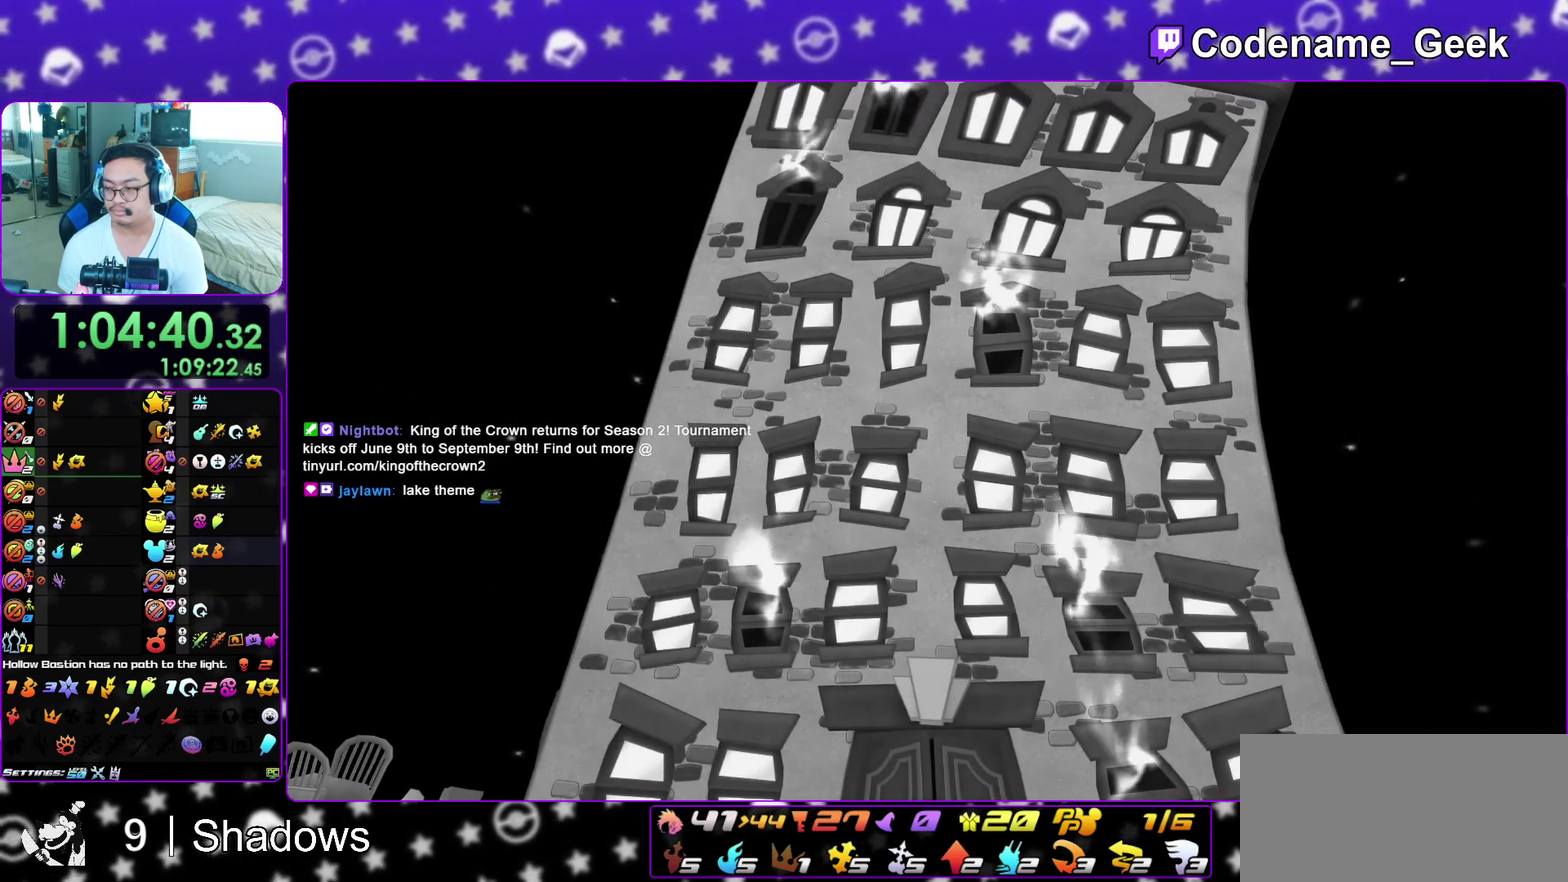
{"dt_ms": 300, "buttons": [], "left_stick": "down", "right_stick": "center", "events": [[83, "B", "up"]]}
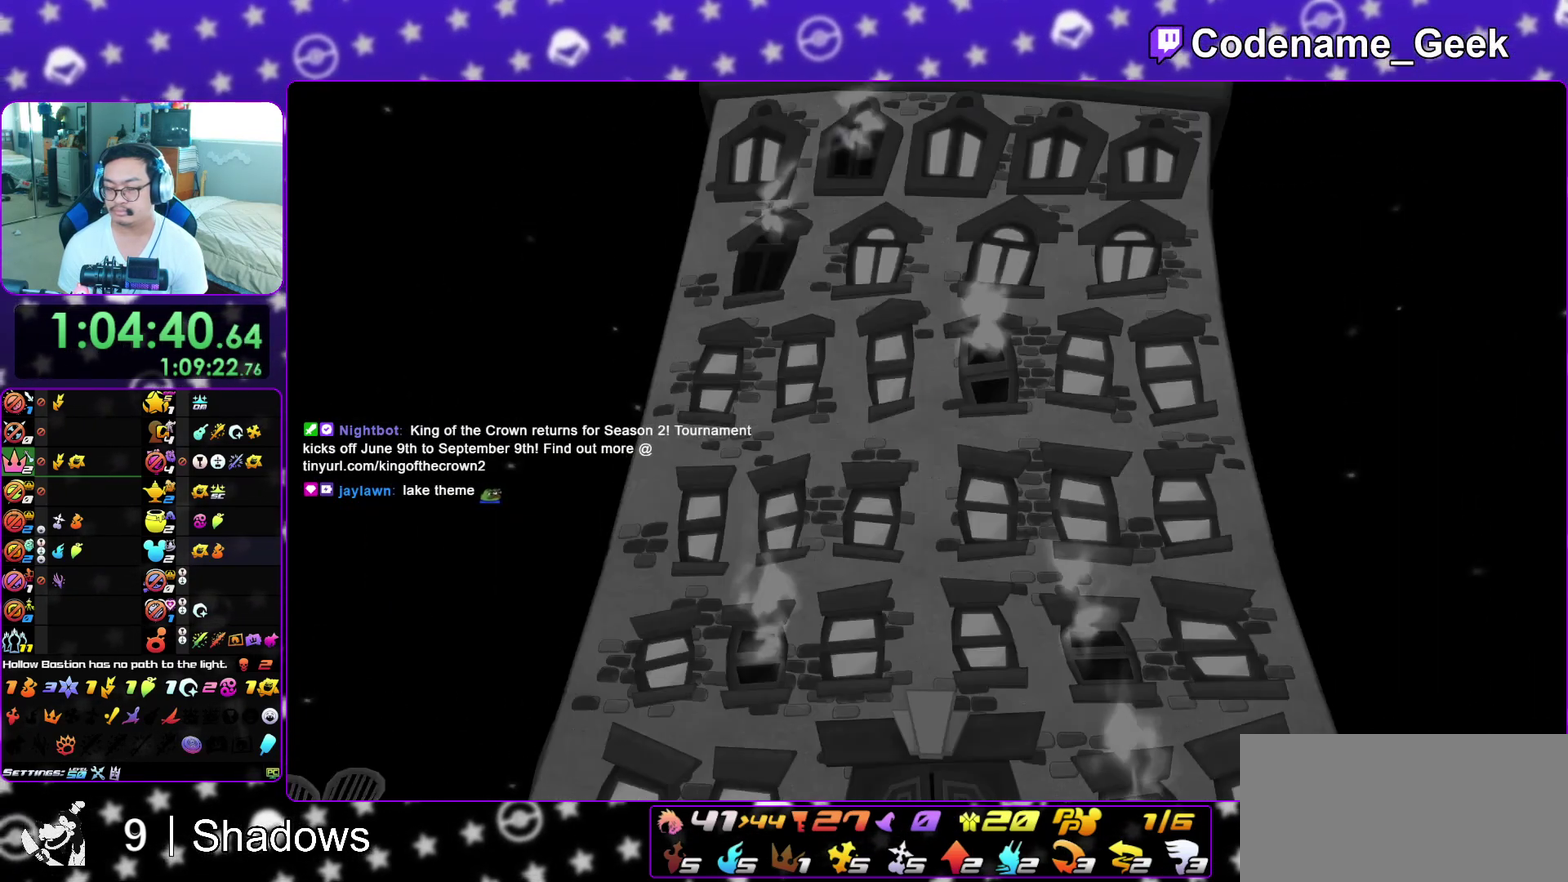
{"dt_ms": 700, "buttons": ["A"], "left_stick": "center", "right_stick": "center", "events": [[167, "A", "down"], [300, "A", "up"], [383, "A", "down"], [433, "B", "down"], [433, "left_stick", "center"], [450, "A", "up"], [533, "A", "down"], [550, "B", "up"], [600, "A", "up"], [600, "B", "down"], [650, "A", "down"], [667, "B", "up"]]}
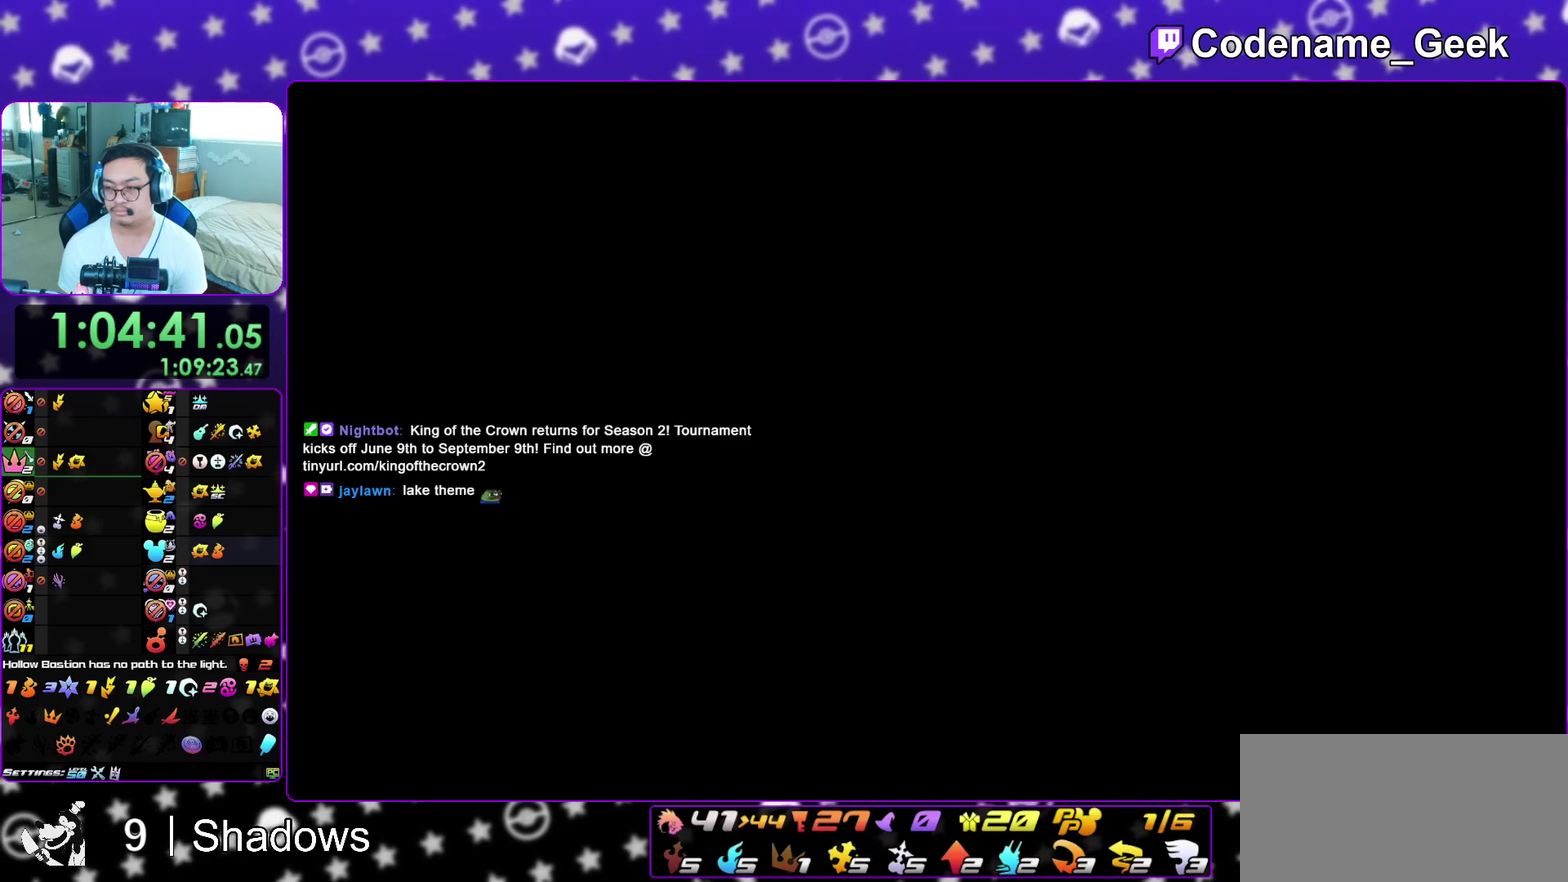
{"dt_ms": 300, "buttons": ["A"], "left_stick": "center", "right_stick": "center", "events": [[17, "A", "up"], [17, "B", "down"], [83, "A", "down"], [100, "B", "up"], [167, "A", "up"], [167, "B", "down"], [233, "A", "down"], [250, "B", "up"]]}
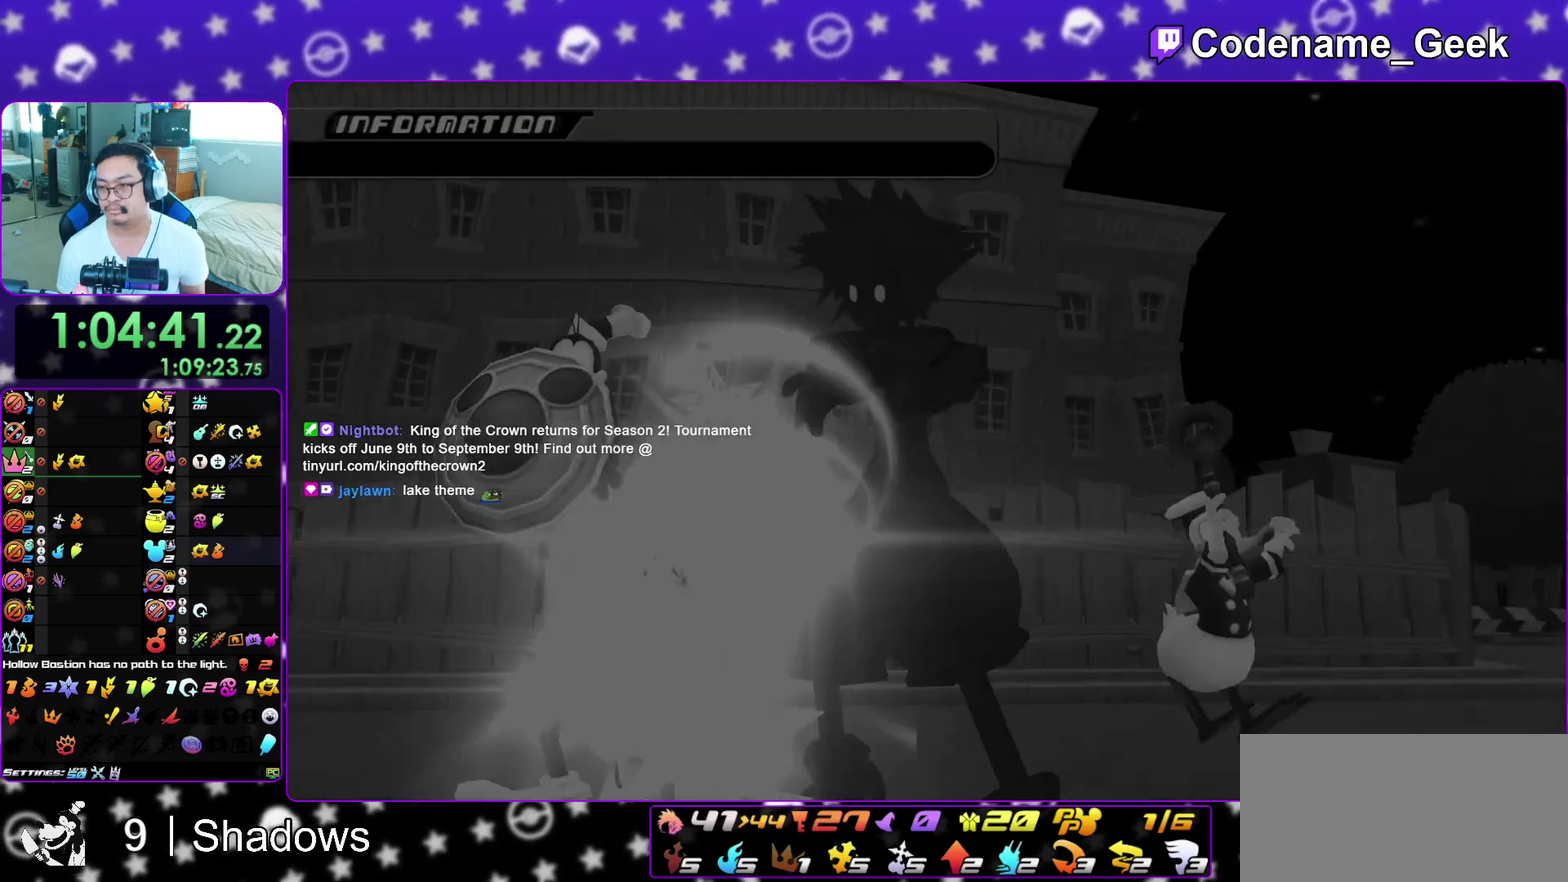
{"dt_ms": 700, "buttons": ["A", "B"], "left_stick": "center", "right_stick": "center", "events": [[17, "A", "up"], [17, "B", "down"], [83, "A", "down"], [83, "B", "up"], [150, "B", "down"], [167, "A", "up"], [233, "A", "down"], [233, "B", "up"], [333, "A", "up"], [333, "B", "down"], [400, "A", "down"], [417, "B", "up"], [467, "B", "down"], [617, "A", "up"], [700, "A", "down"]]}
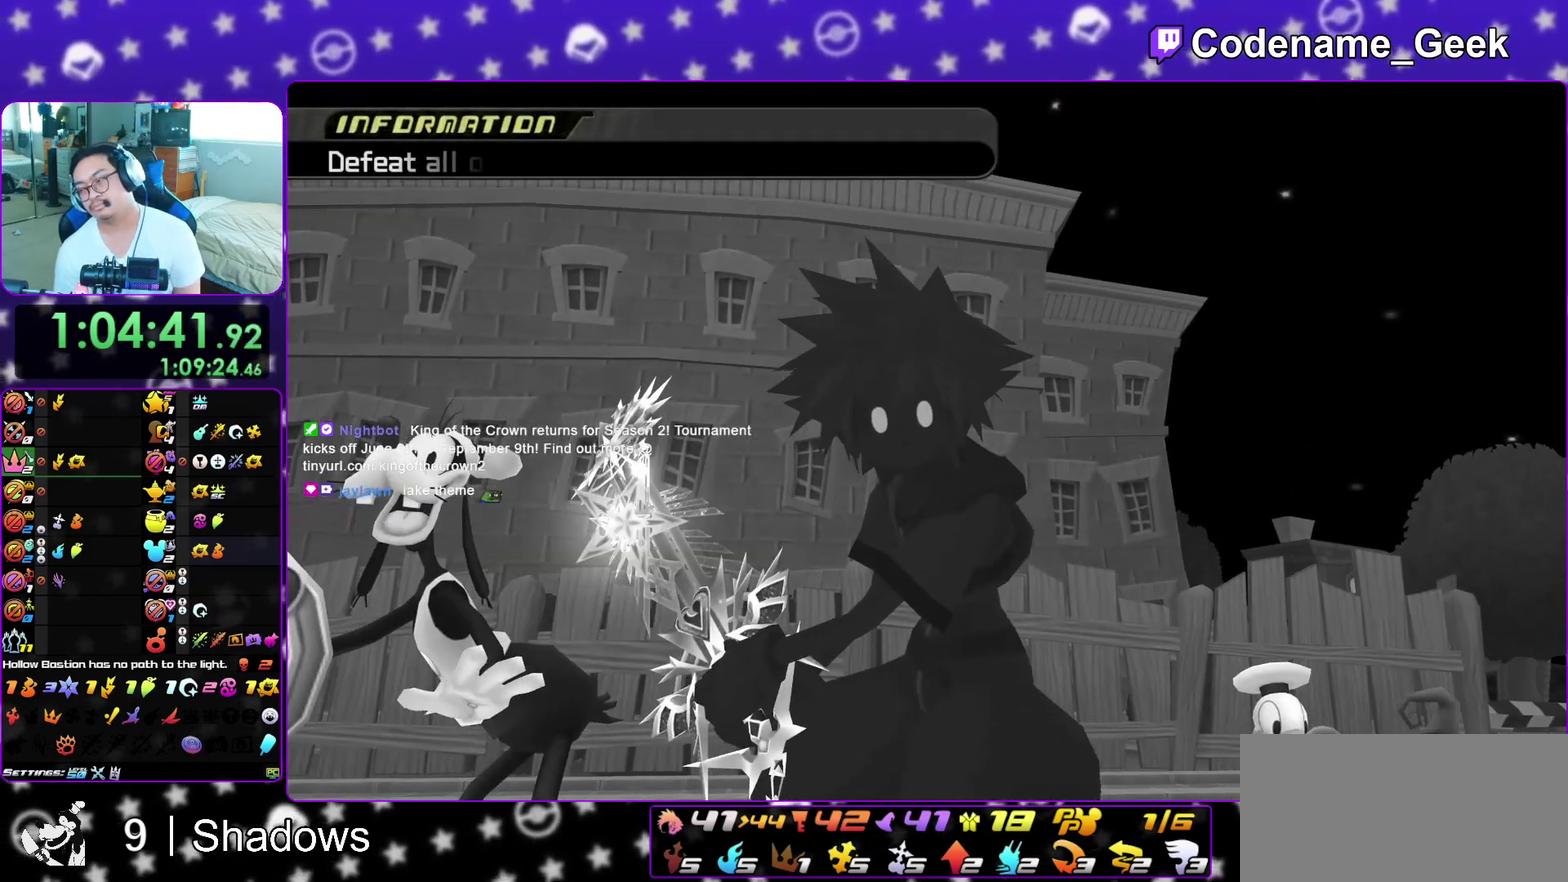
{"dt_ms": 300, "buttons": ["B"], "left_stick": "center", "right_stick": "center", "events": [[83, "A", "up"], [167, "A", "down"], [167, "B", "up"], [217, "B", "down"], [250, "A", "up"]]}
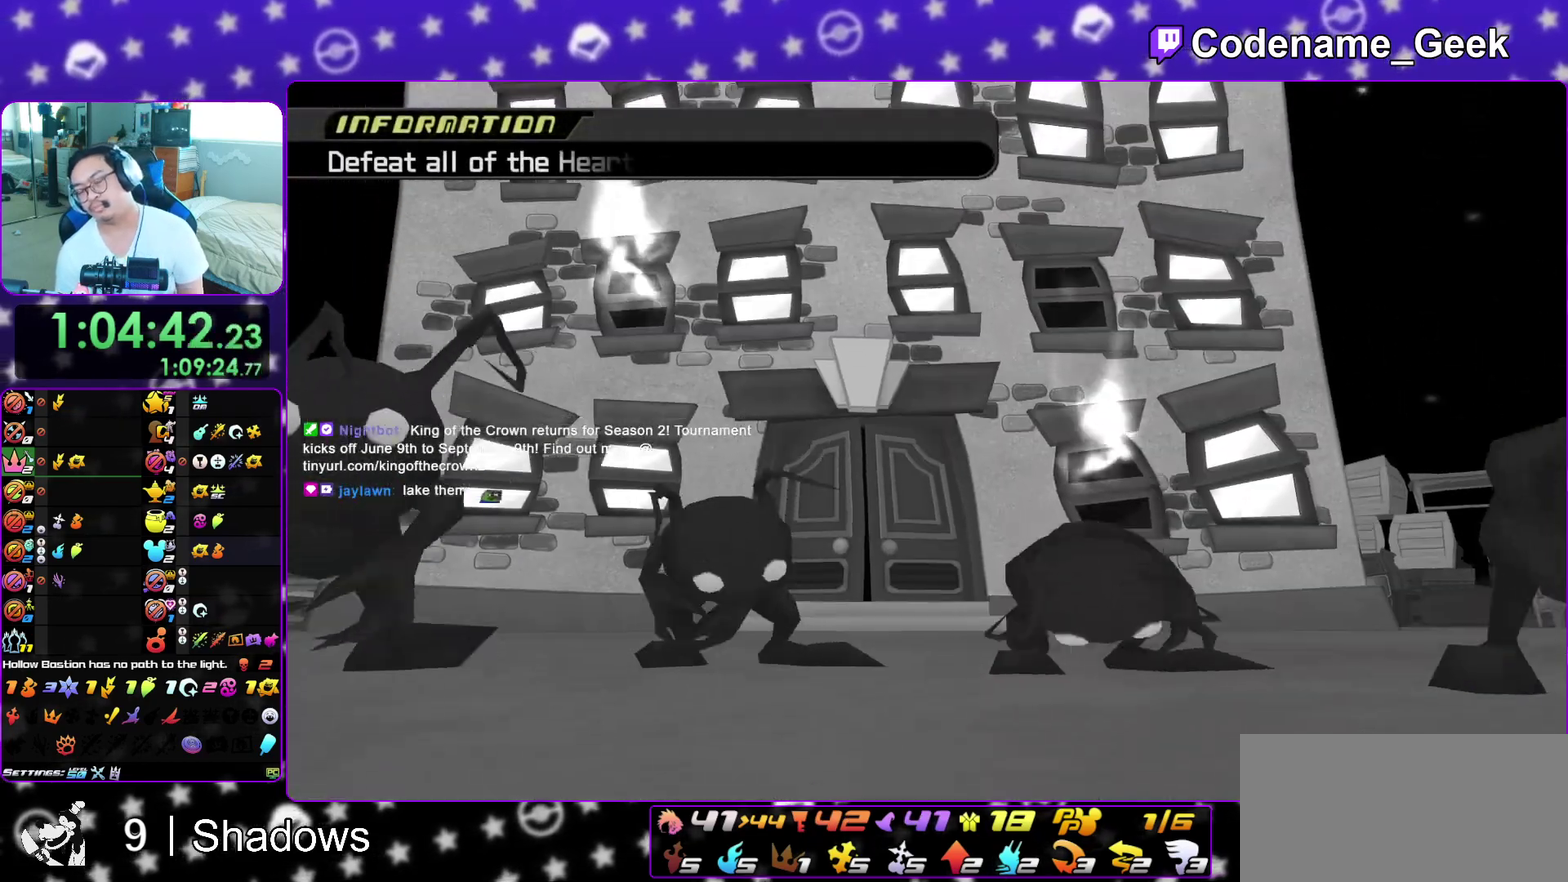
{"dt_ms": 600, "buttons": ["A"], "left_stick": "center", "right_stick": "center", "events": [[50, "A", "down"], [50, "B", "up"], [117, "A", "up"], [117, "B", "down"], [400, "A", "down"], [400, "B", "up"], [483, "A", "up"], [483, "B", "down"], [567, "B", "up"], [583, "A", "down"]]}
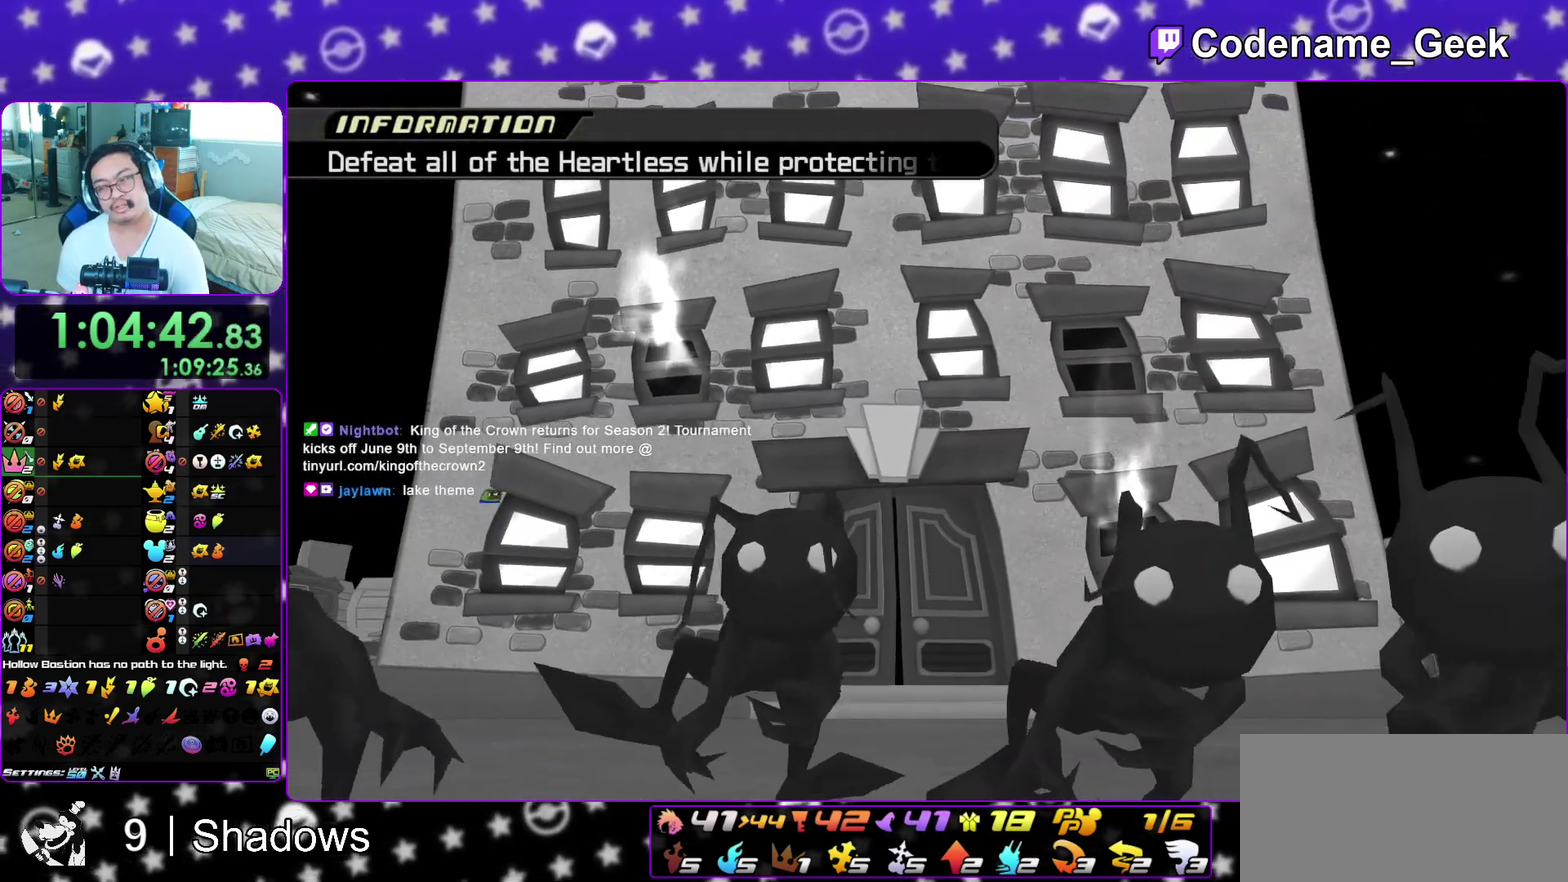
{"dt_ms": 400, "buttons": ["A", "B"], "left_stick": "center", "right_stick": "center", "events": [[67, "A", "up"], [83, "B", "down"], [133, "B", "up"], [150, "A", "down"], [200, "A", "up"], [233, "B", "down"], [300, "B", "up"], [317, "A", "down"], [400, "B", "down"]]}
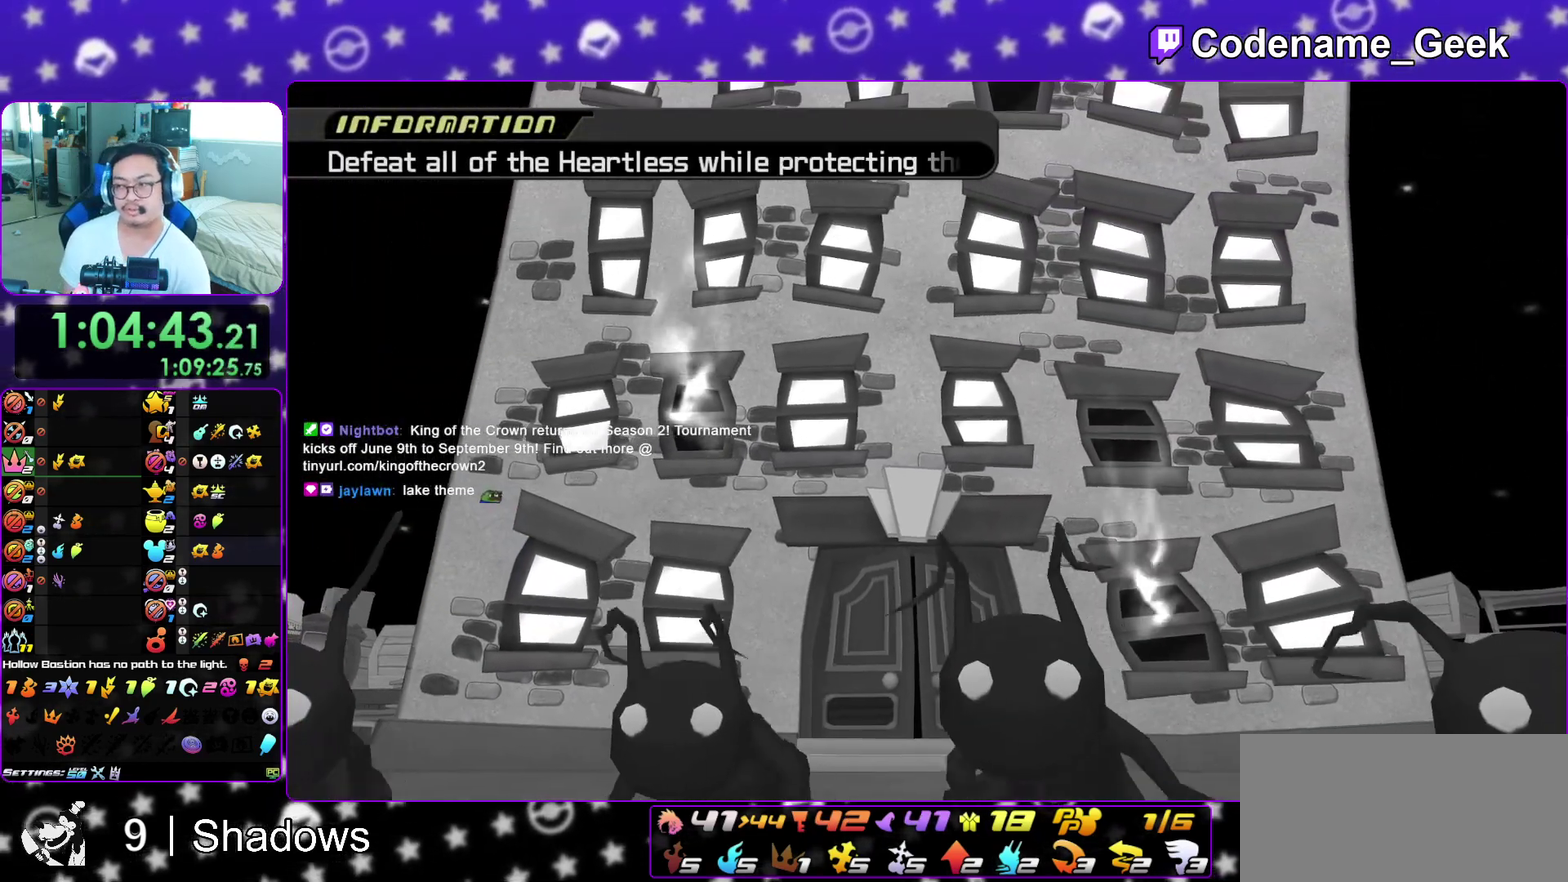
{"dt_ms": 400, "buttons": ["A"], "left_stick": "center", "right_stick": "center", "events": [[17, "A", "up"], [117, "B", "up"], [333, "A", "down"]]}
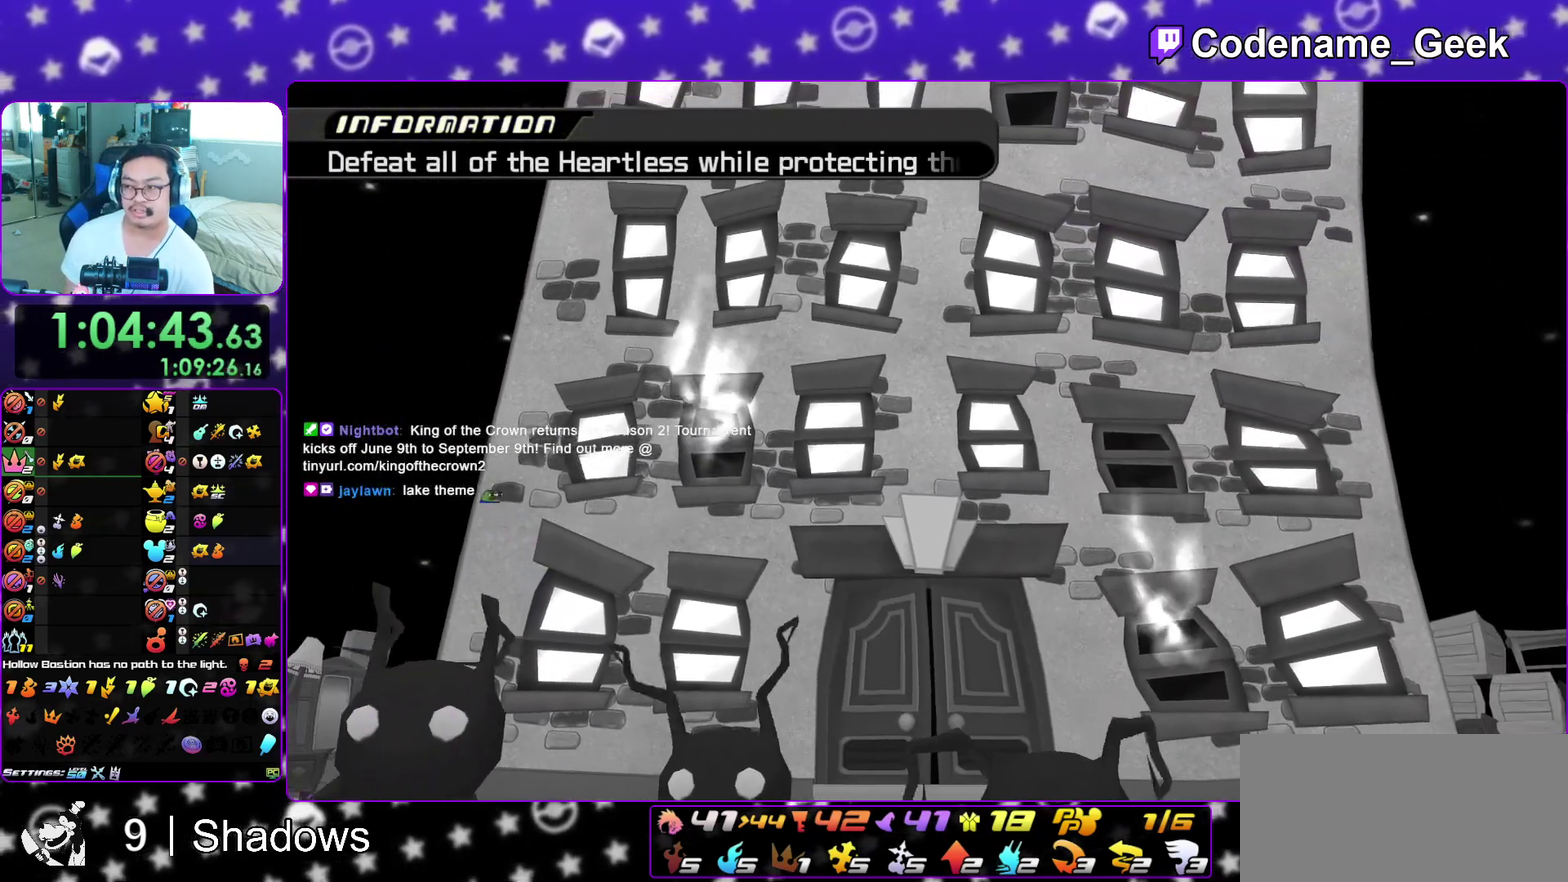
{"dt_ms": 600, "buttons": [], "left_stick": "center", "right_stick": "center", "events": [[33, "B", "down"], [50, "A", "up"], [150, "A", "down"], [150, "B", "up"], [217, "B", "down"], [233, "A", "up"], [300, "A", "down"], [317, "B", "up"], [367, "B", "down"], [383, "A", "up"], [467, "B", "up"]]}
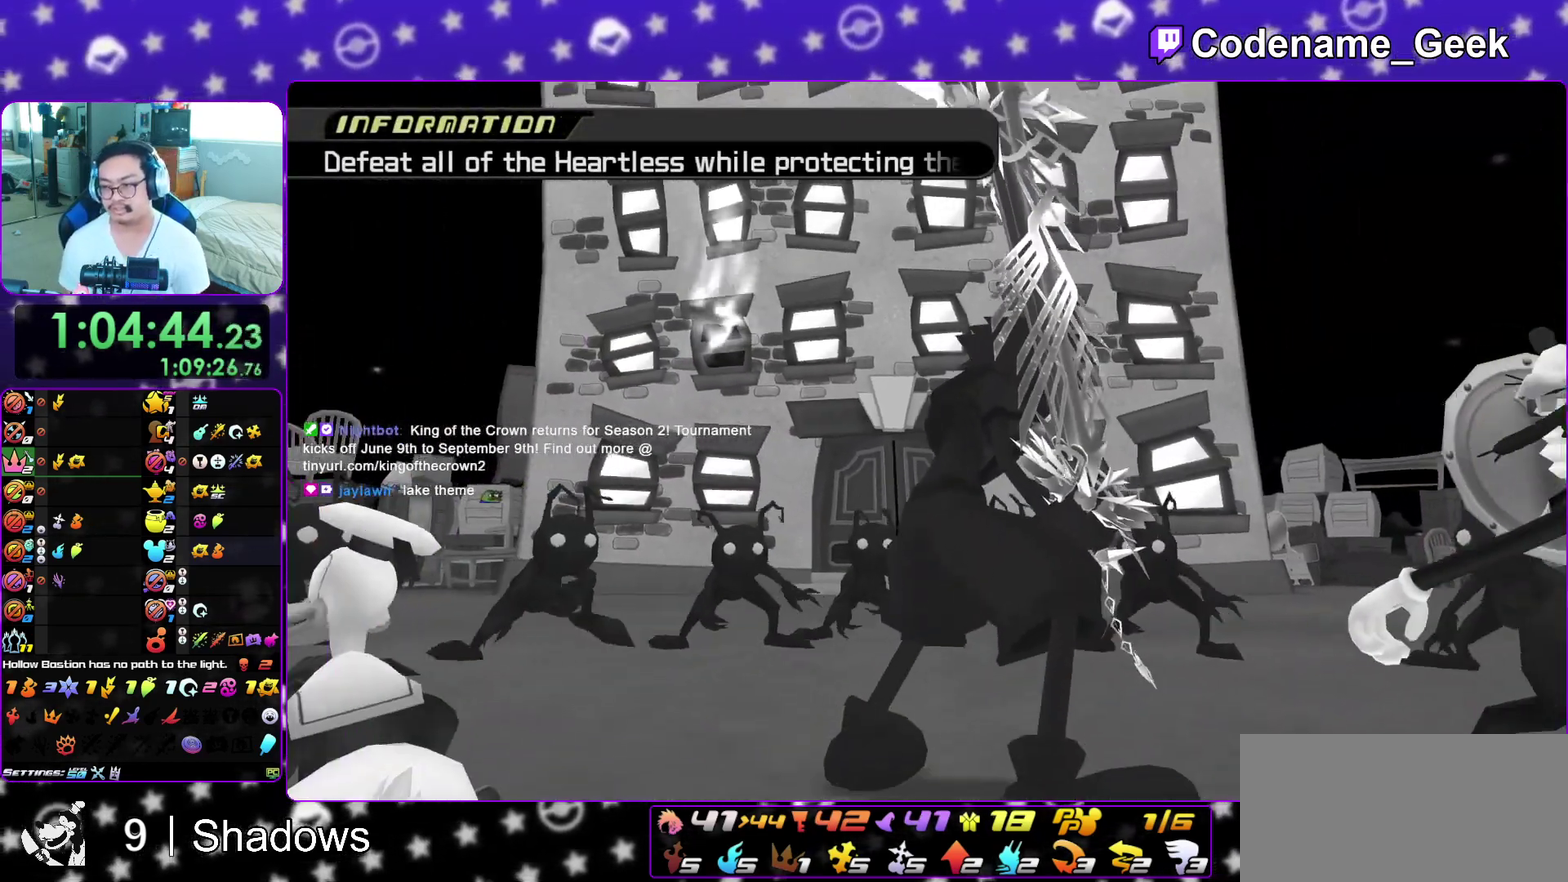
{"dt_ms": 300, "buttons": [], "left_stick": "center", "right_stick": "center", "events": []}
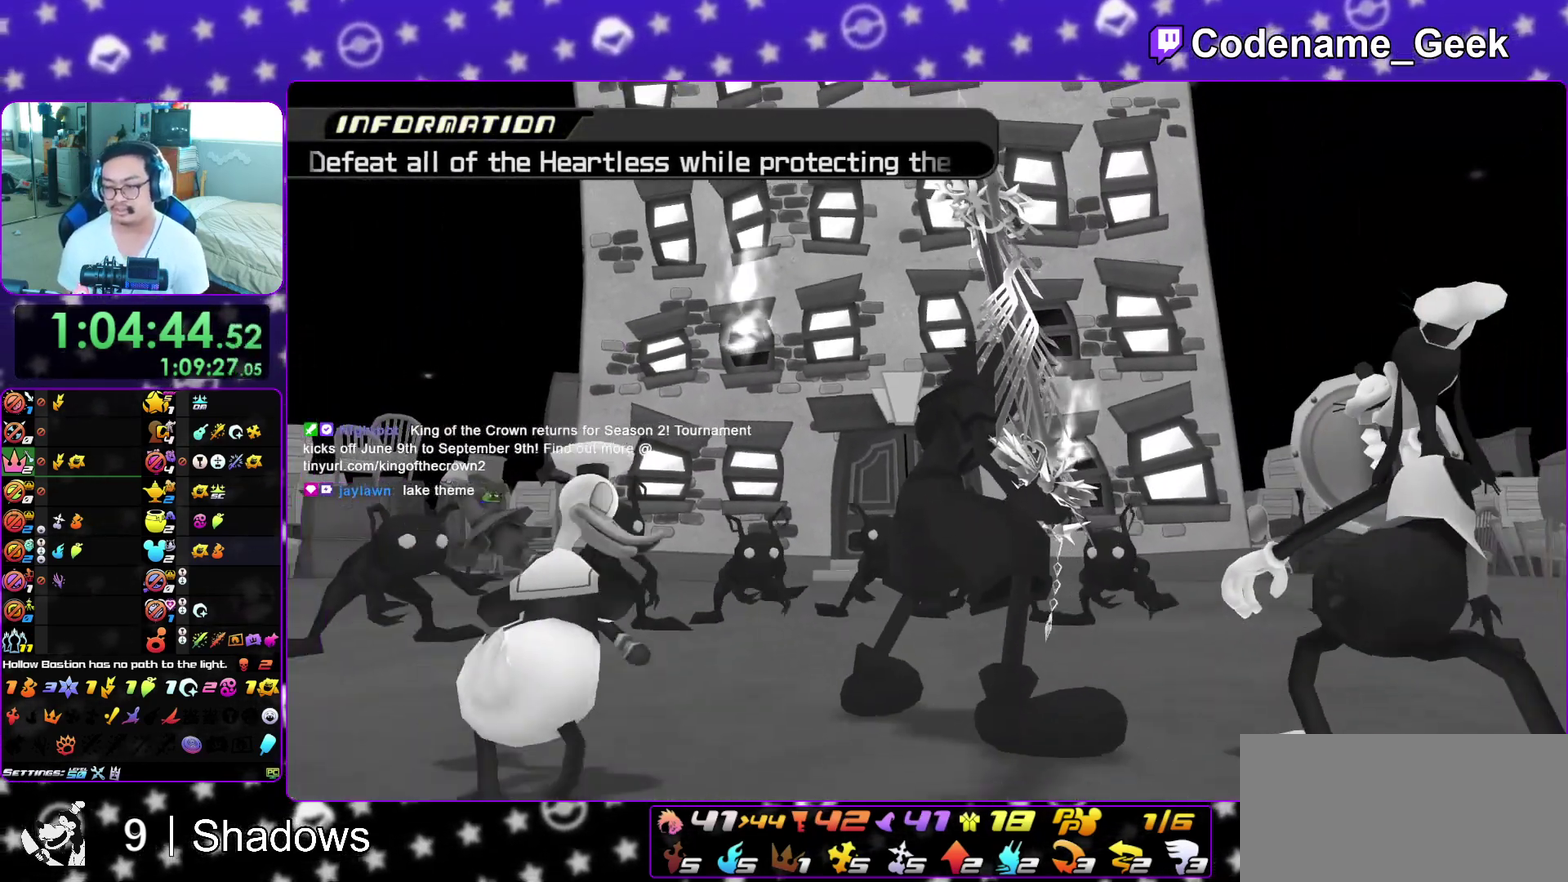
{"dt_ms": 700, "buttons": ["L1"], "left_stick": "up", "right_stick": "down", "events": [[50, "left_stick", "up"], [133, "right_stick", "down"], [167, "L1", "down"]]}
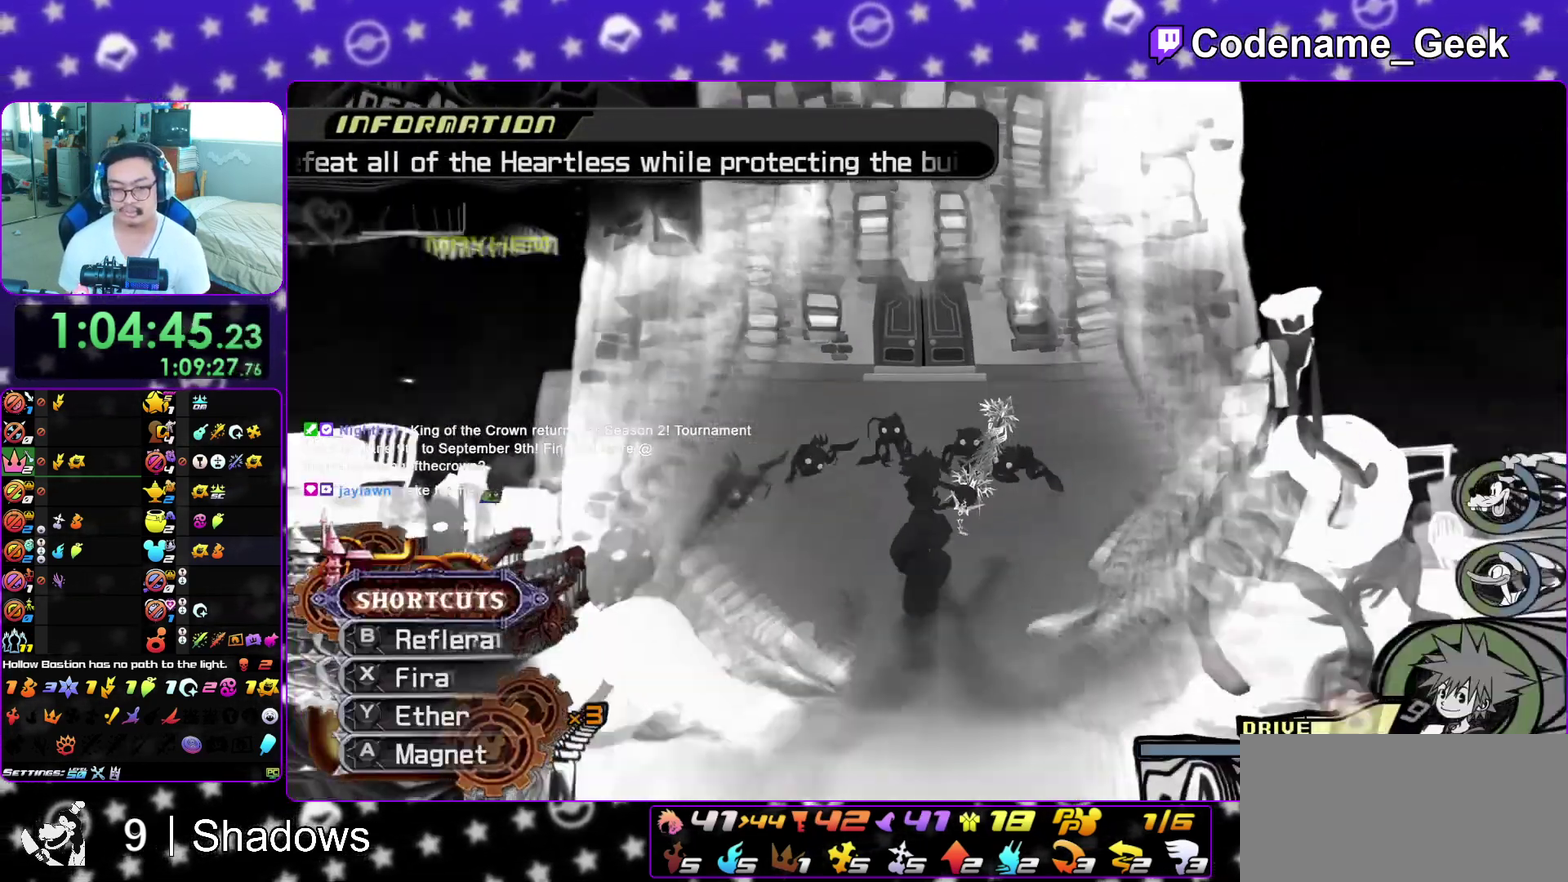
{"dt_ms": 300, "buttons": ["L1"], "left_stick": "up", "right_stick": "down", "events": [[200, "X", "down"], [300, "X", "up"]]}
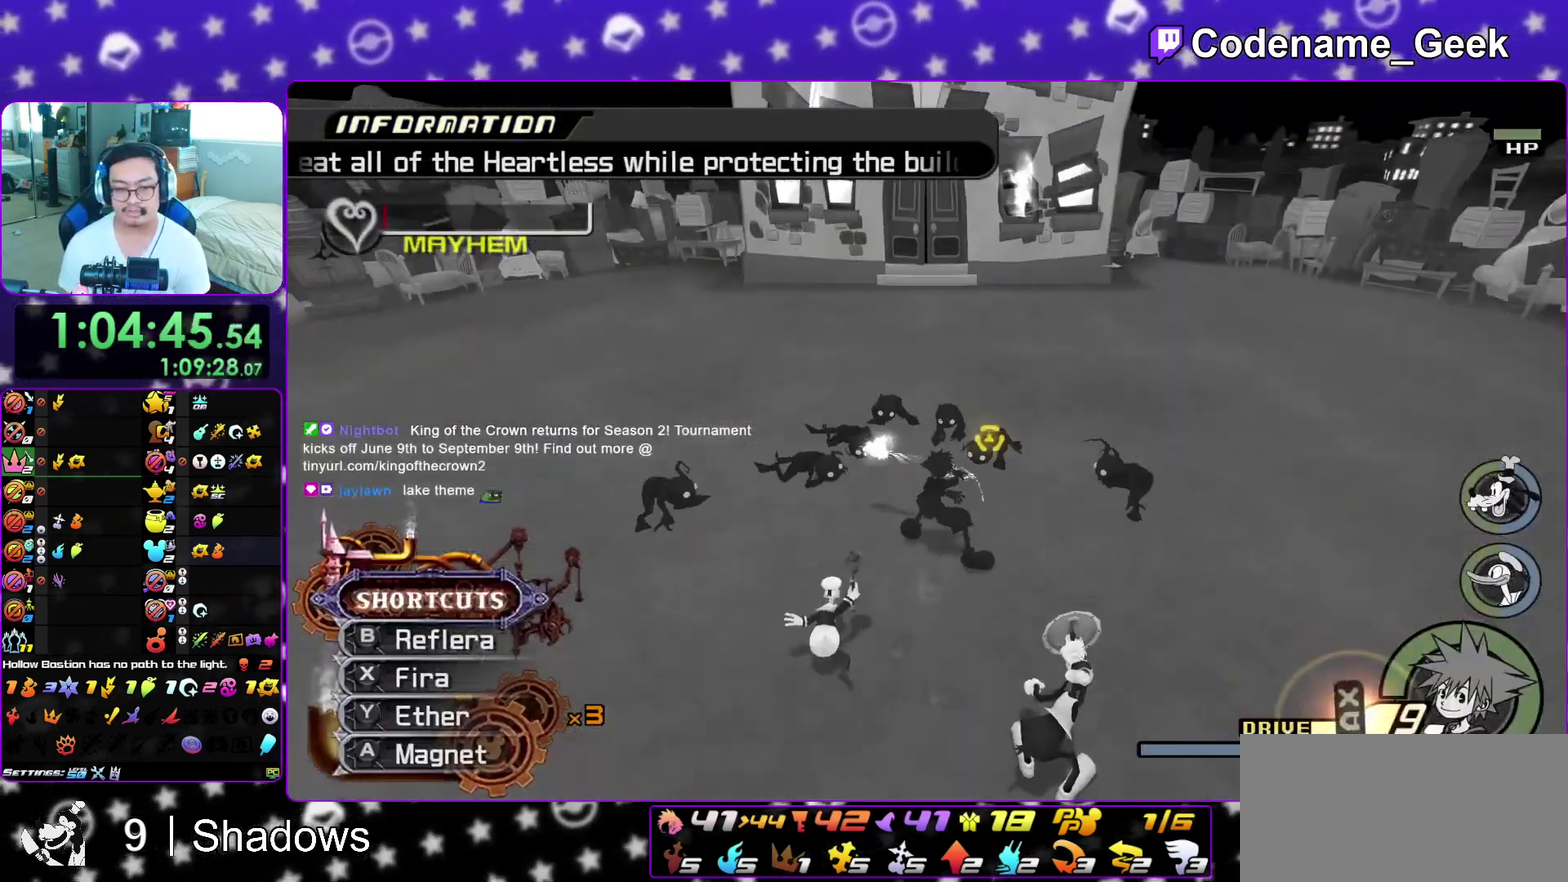
{"dt_ms": 900, "buttons": ["A"], "left_stick": "center", "right_stick": "center", "events": [[83, "X", "down"], [100, "L1", "up"], [100, "left_stick", "center"], [133, "right_stick", "center"], [150, "X", "up"], [200, "DPAD_UP", "down"], [283, "A", "down"], [317, "DPAD_UP", "up"], [383, "A", "up"], [433, "DPAD_UP", "down"], [517, "DPAD_UP", "up"], [633, "A", "down"], [750, "A", "up"], [817, "A", "down"]]}
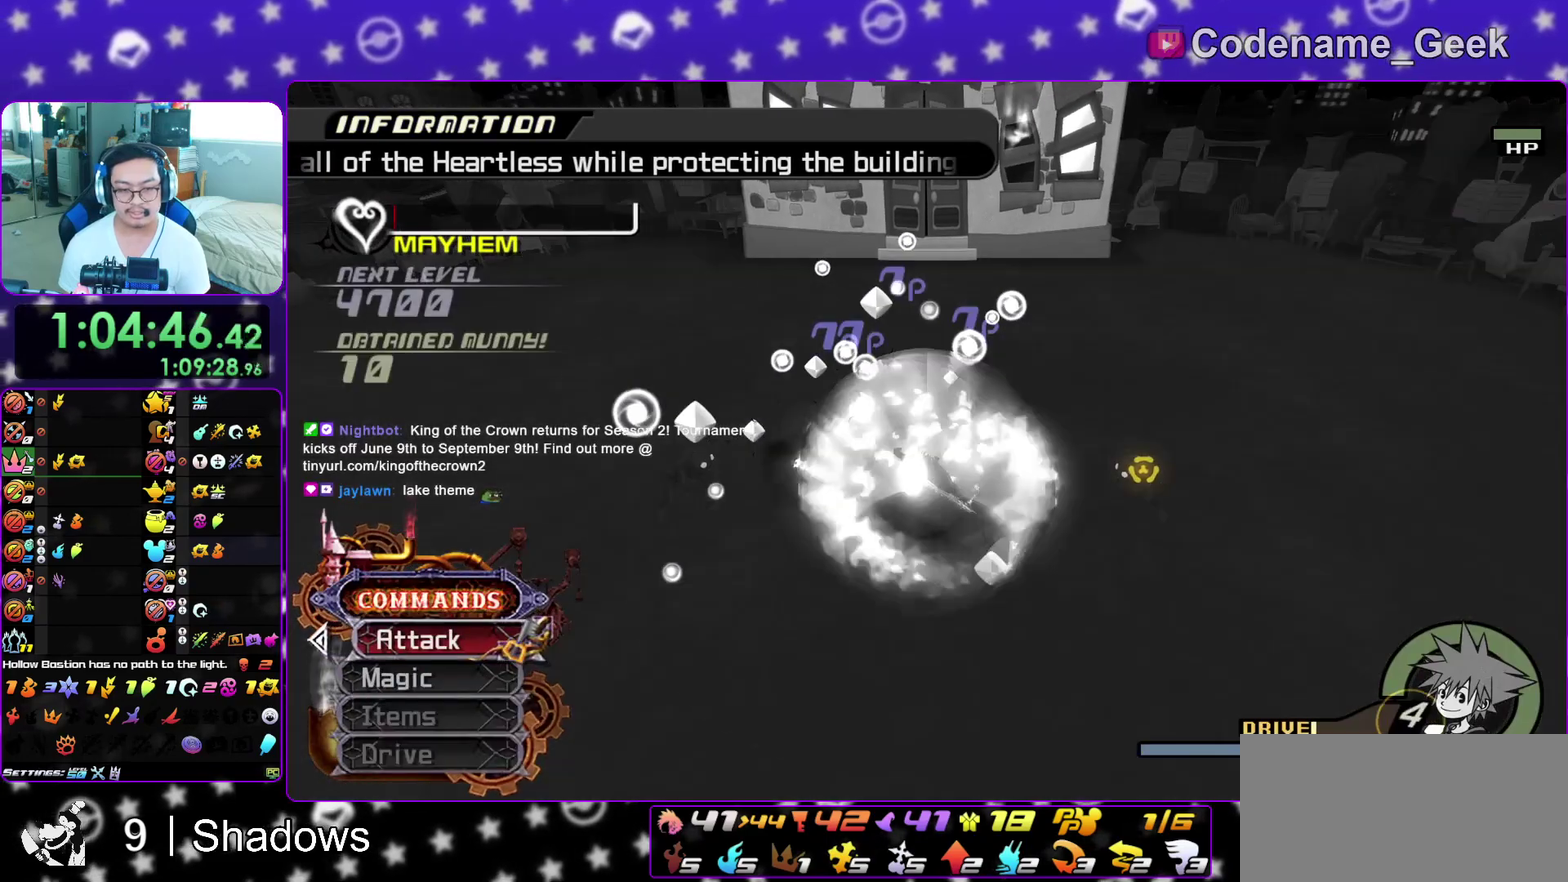
{"dt_ms": 300, "buttons": [], "left_stick": "center", "right_stick": "down", "events": [[17, "A", "up"], [183, "right_stick", "down"]]}
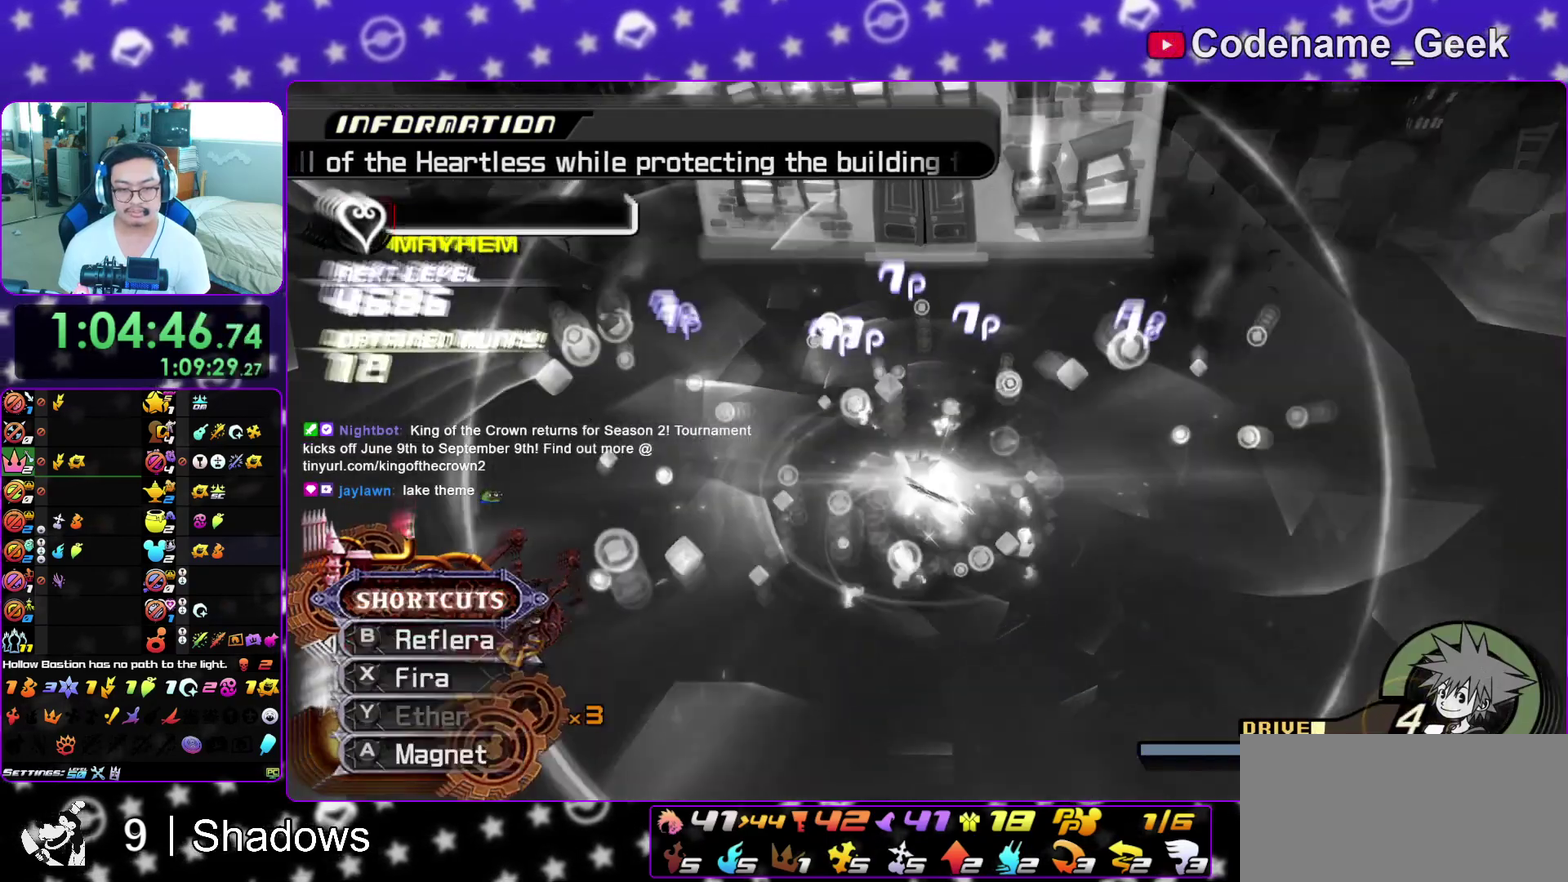
{"dt_ms": 600, "buttons": ["X", "L1"], "left_stick": "down-left", "right_stick": "down"}
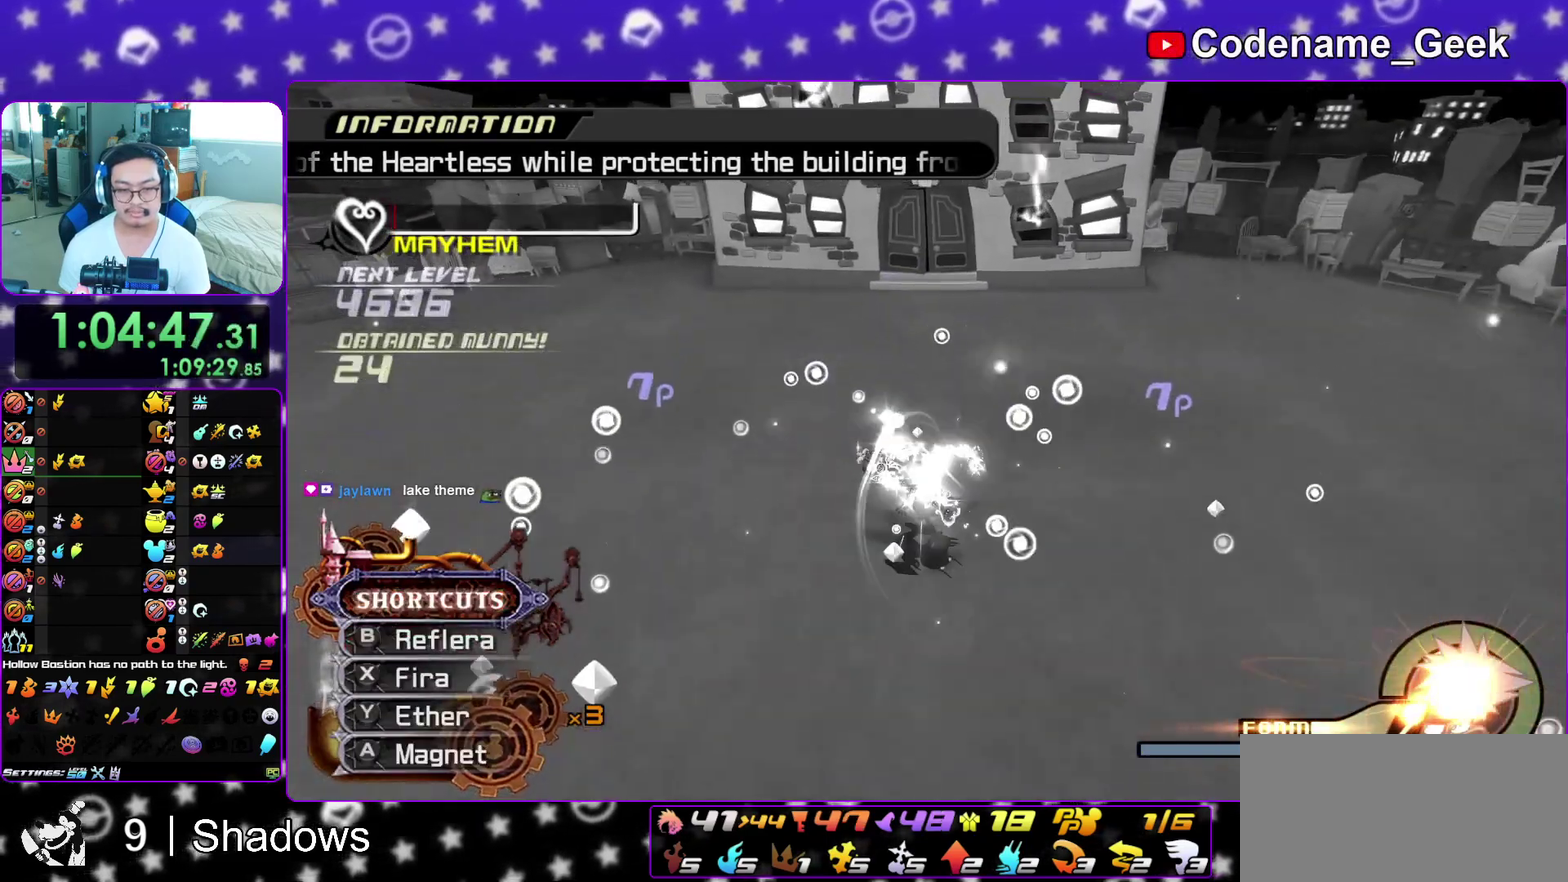
{"dt_ms": 400, "buttons": ["L1"], "left_stick": "down", "right_stick": "down"}
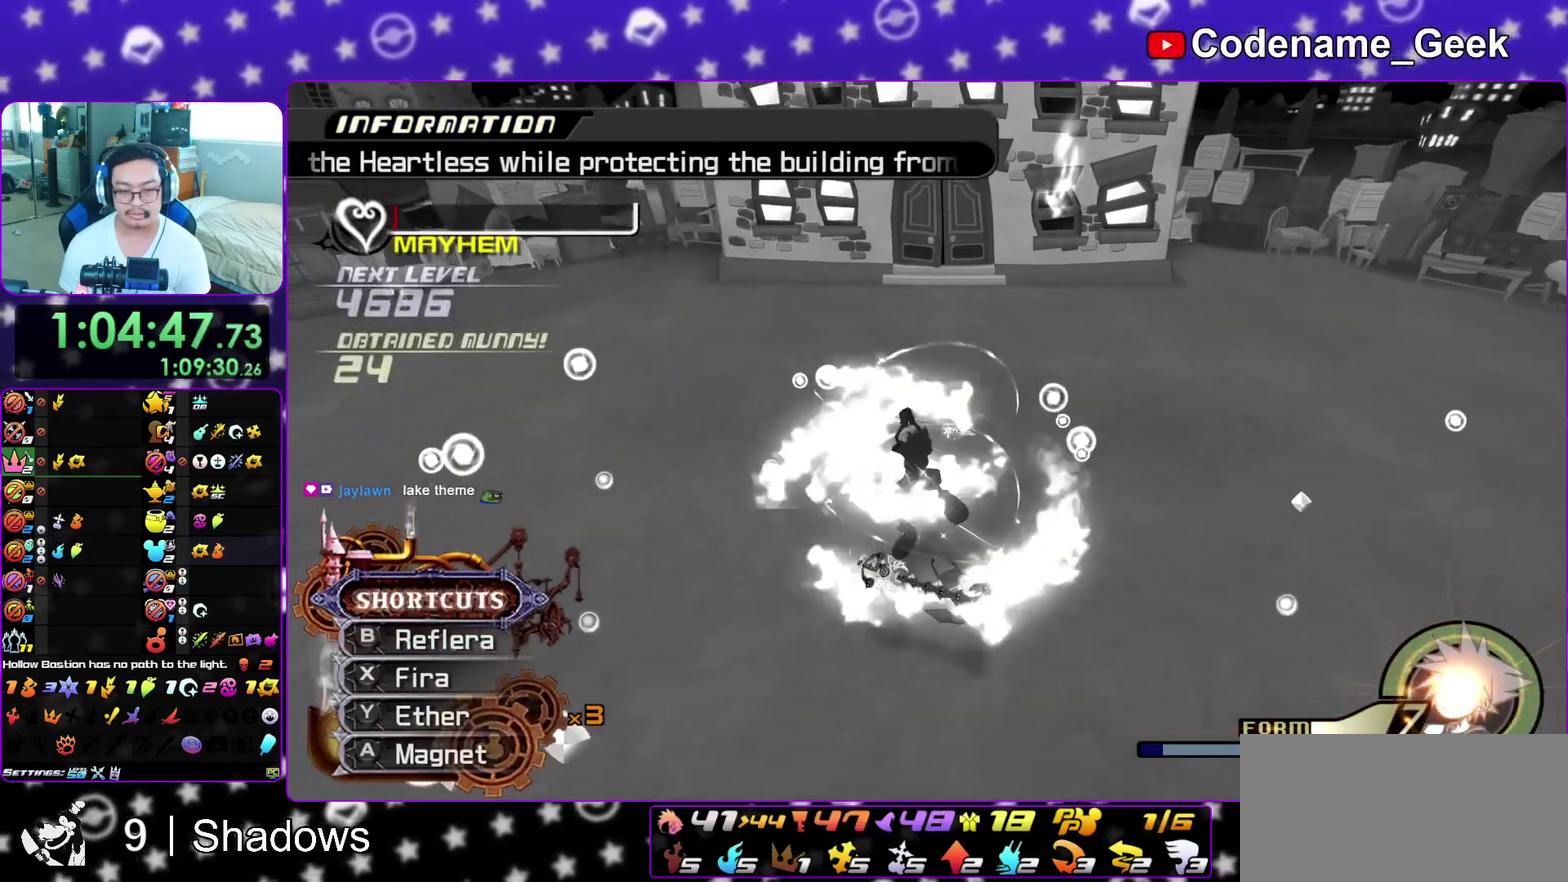
{"dt_ms": 500, "buttons": ["X", "L1"], "left_stick": "up", "right_stick": "down", "events": [[17, "X", "down"], [133, "X", "up"], [167, "left_stick", "up"], [200, "X", "down"], [333, "X", "up"], [417, "X", "down"]]}
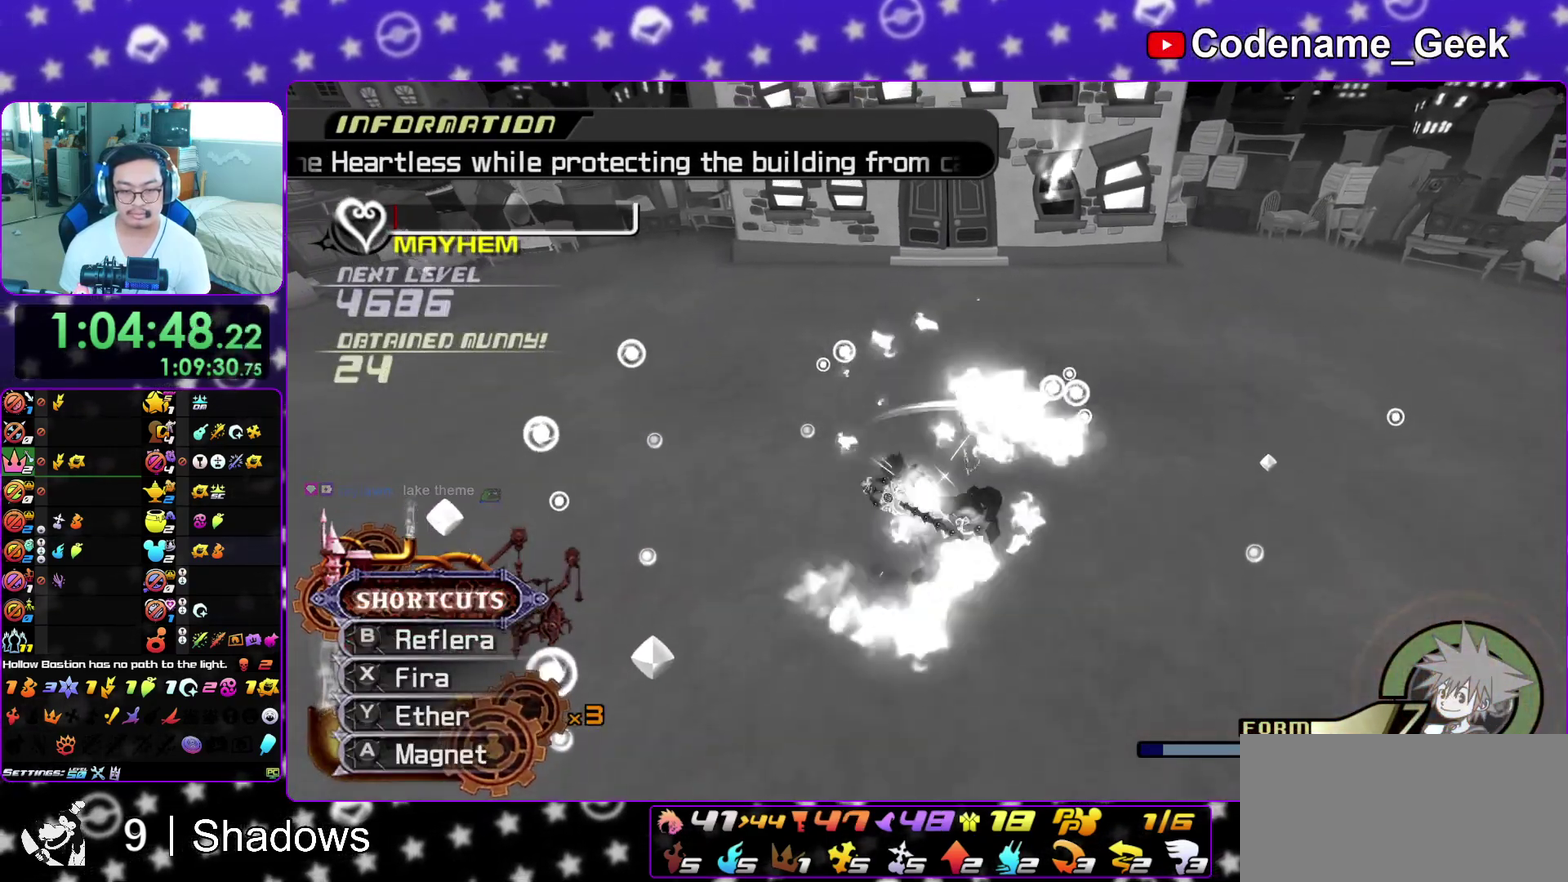
{"dt_ms": 500, "buttons": ["L1"], "left_stick": "up", "right_stick": "down"}
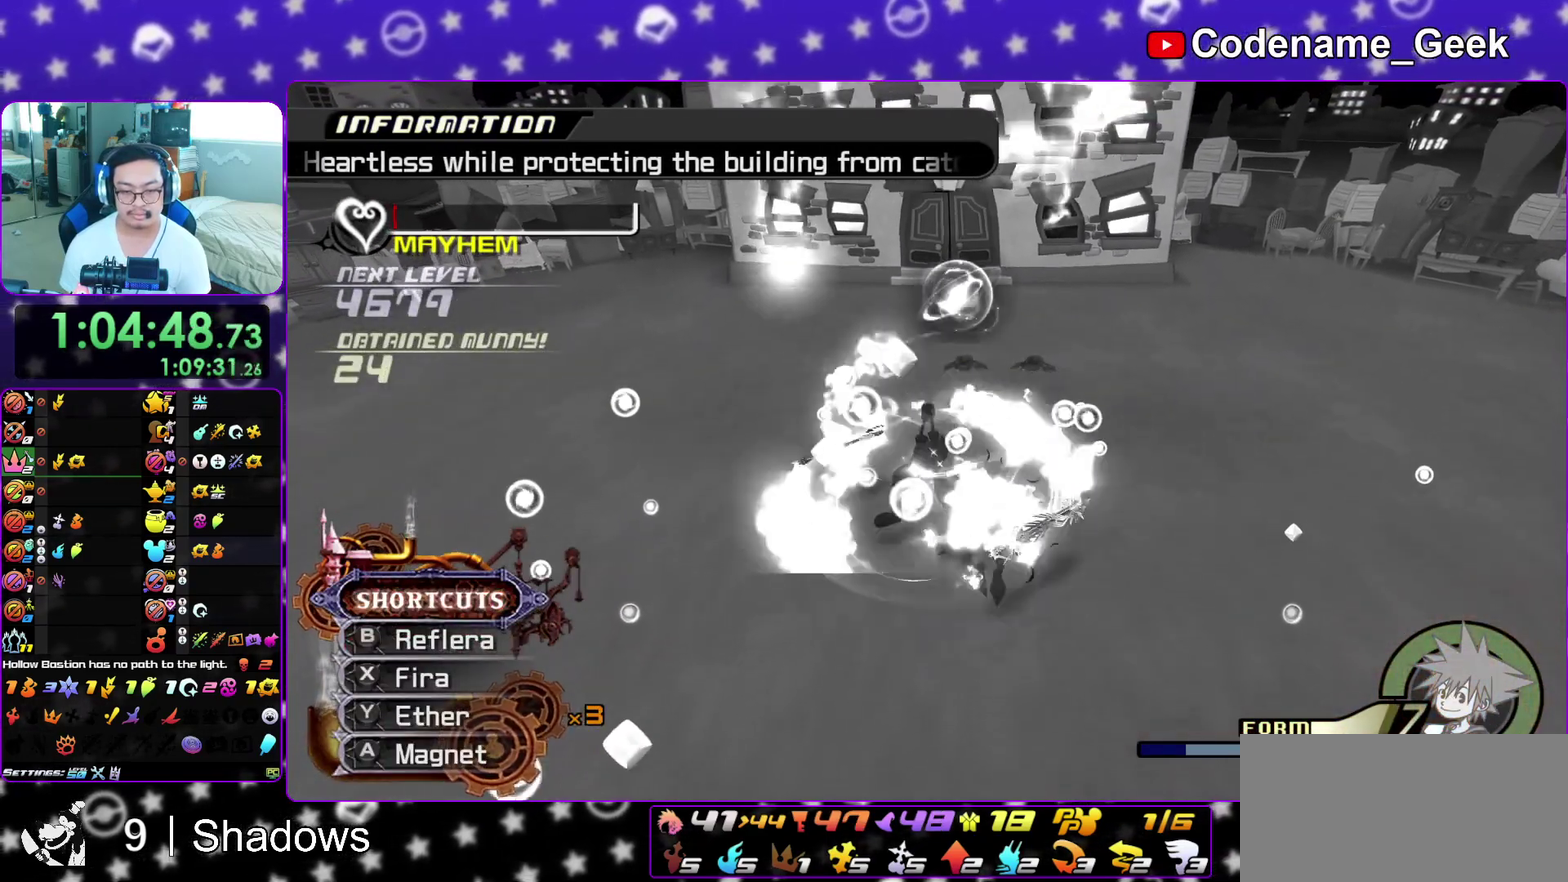
{"dt_ms": 400, "buttons": ["L1"], "left_stick": "up", "right_stick": "down"}
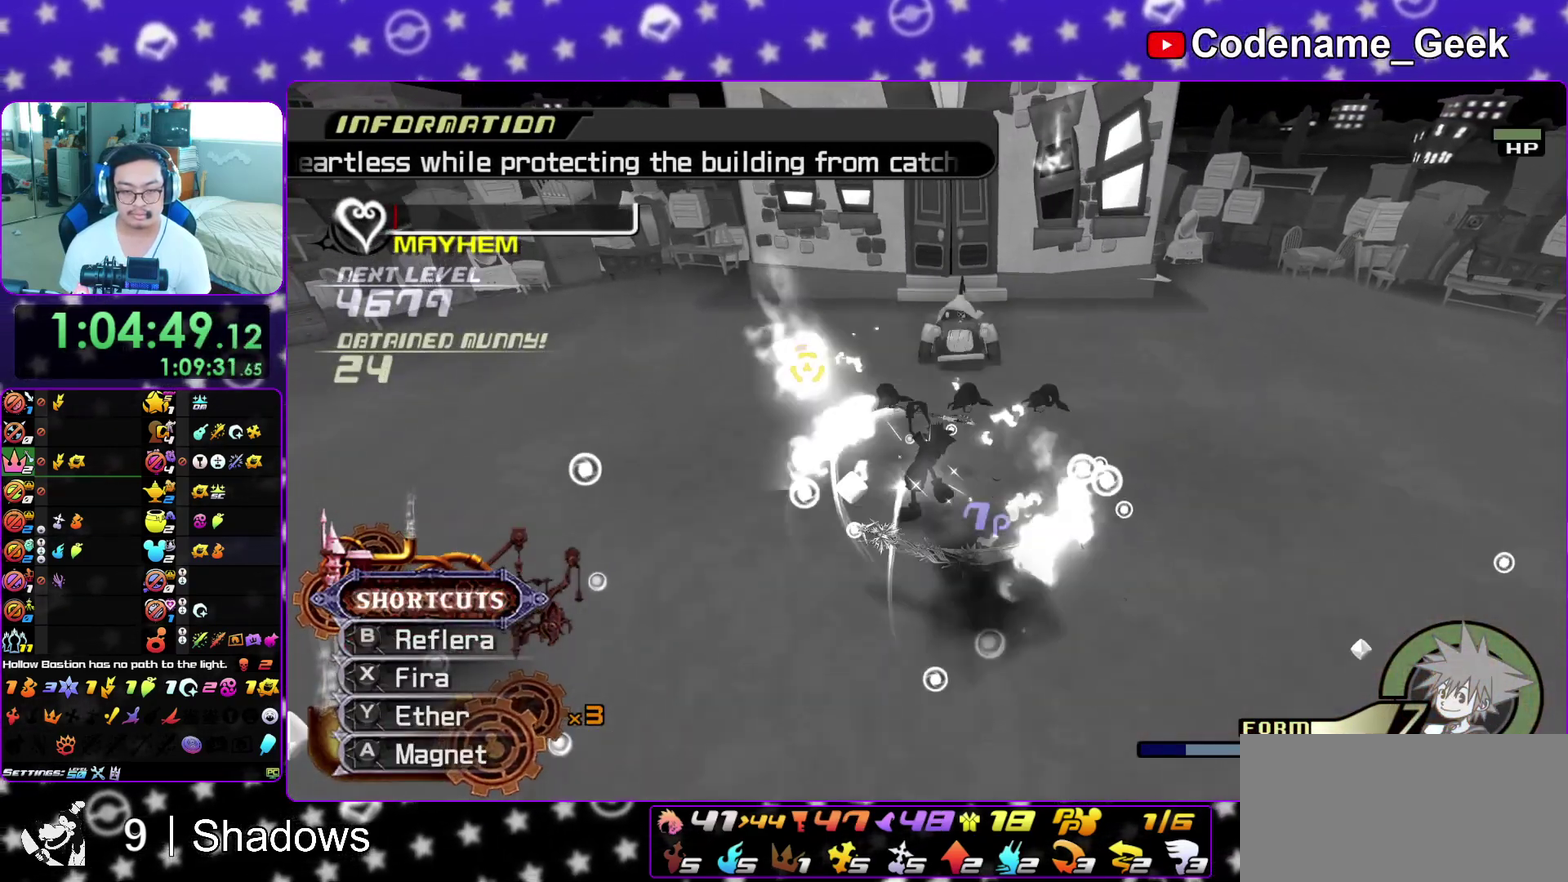
{"dt_ms": 600, "buttons": ["X", "L1"], "left_stick": "up-right", "right_stick": "down", "events": [[33, "left_stick", "center"], [67, "right_stick", "center"], [83, "left_stick", "down"], [133, "left_stick", "down-right"], [133, "right_stick", "down"], [183, "left_stick", "up"], [400, "X", "down"], [500, "left_stick", "up-right"], [517, "X", "up"], [583, "X", "down"]]}
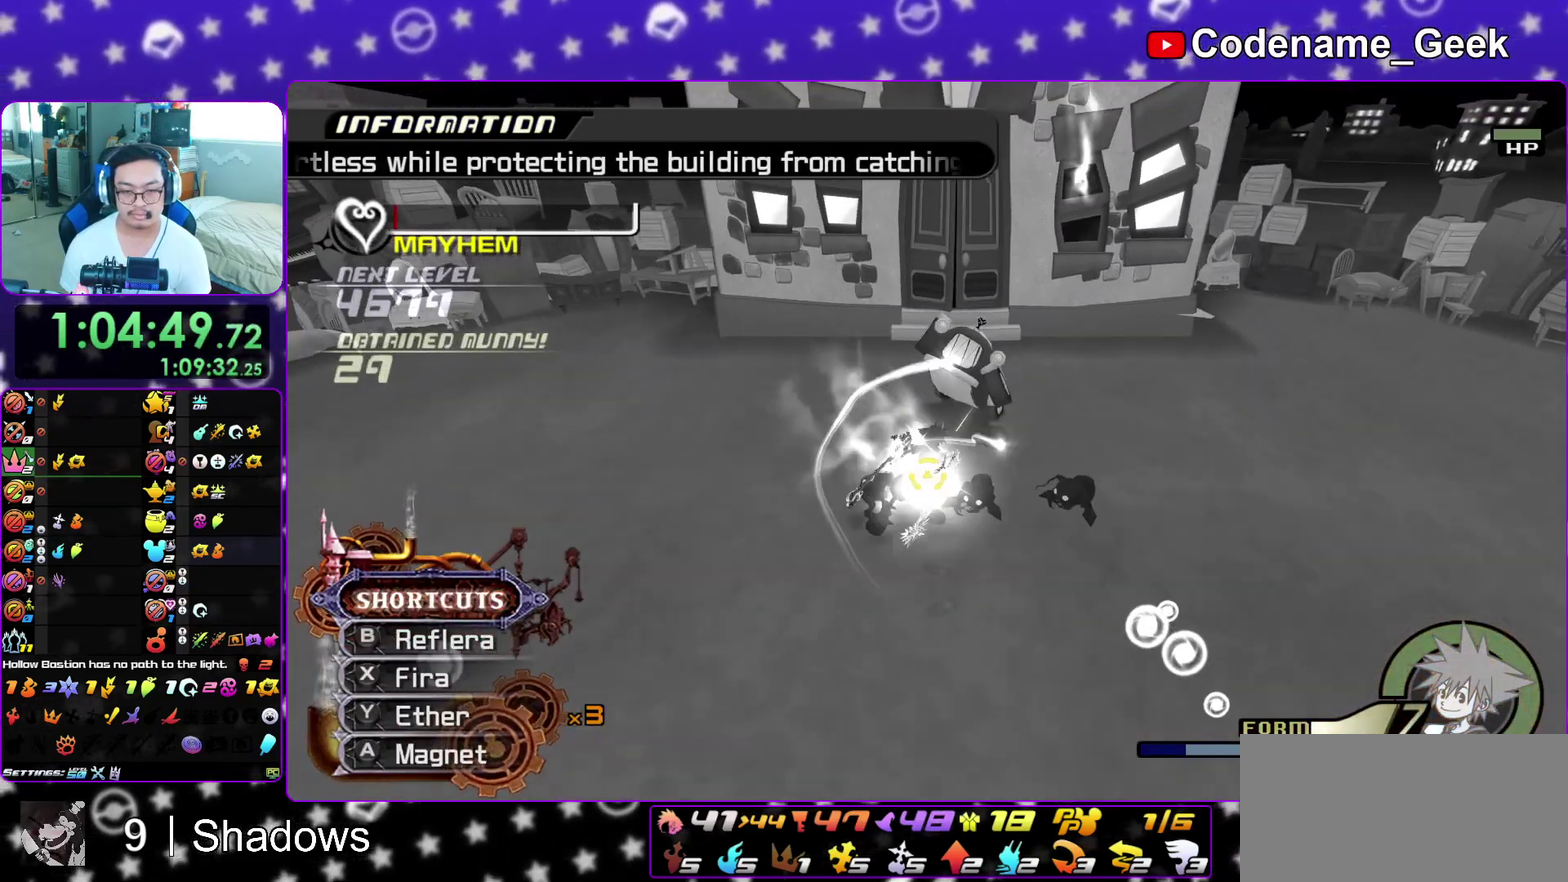
{"dt_ms": 300, "buttons": ["L1"], "left_stick": "down-left", "right_stick": "down", "events": [[100, "X", "up"], [183, "X", "down"], [183, "left_stick", "right"], [267, "left_stick", "down-left"], [283, "X", "up"]]}
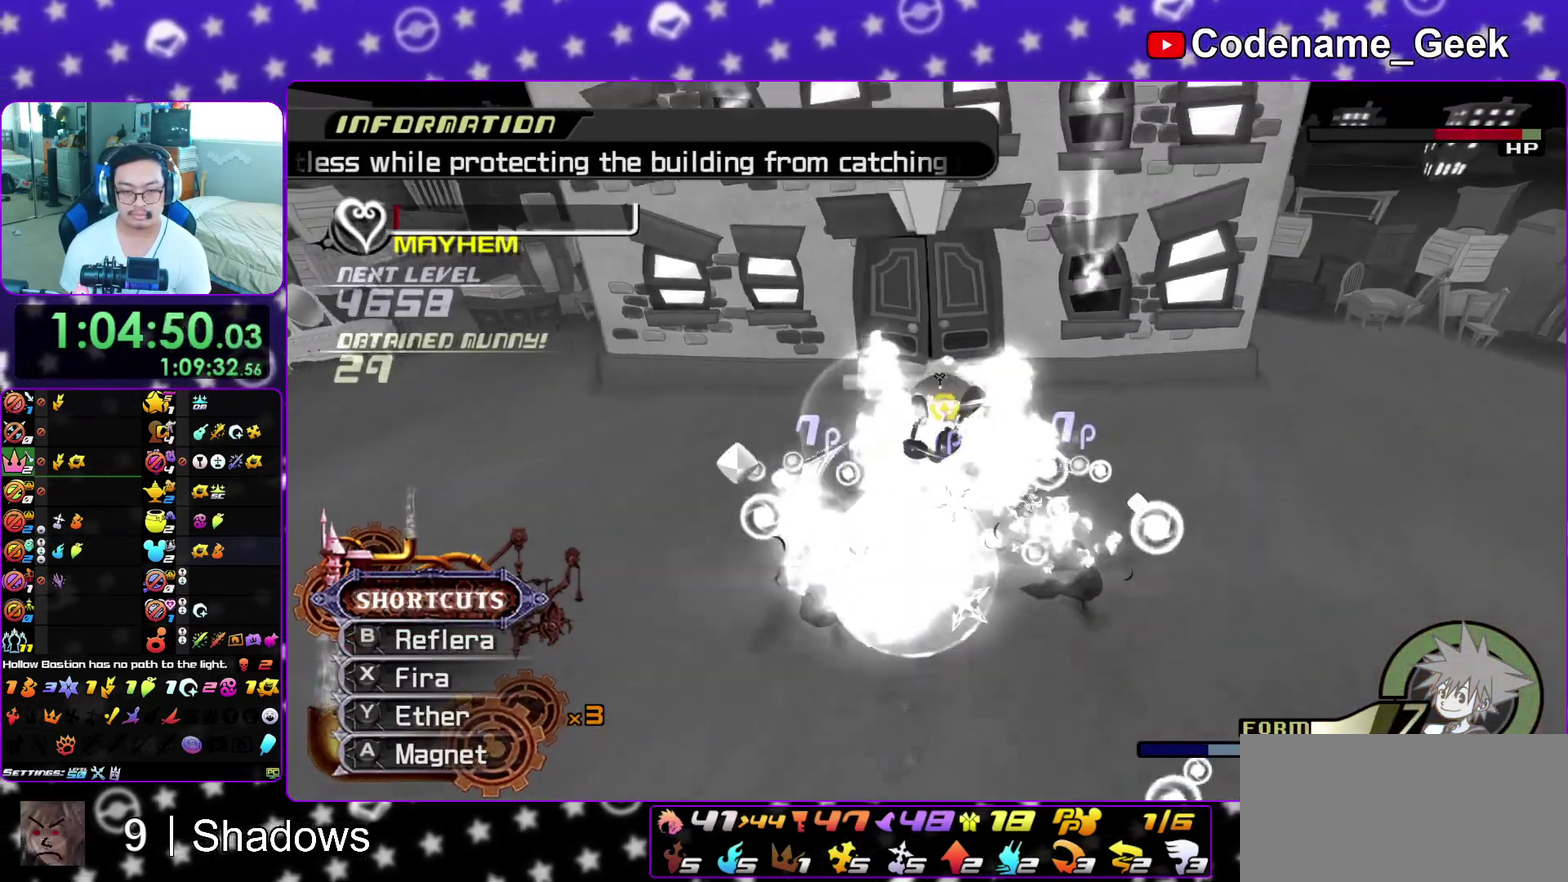
{"dt_ms": 800, "buttons": ["L1"], "left_stick": "center", "right_stick": "down", "events": [[33, "X", "down"], [100, "left_stick", "down"], [183, "X", "up"], [250, "left_stick", "down-left"], [433, "left_stick", "up"], [483, "right_stick", "center"], [517, "left_stick", "center"], [550, "right_stick", "down"], [667, "right_stick", "center"], [783, "right_stick", "down"]]}
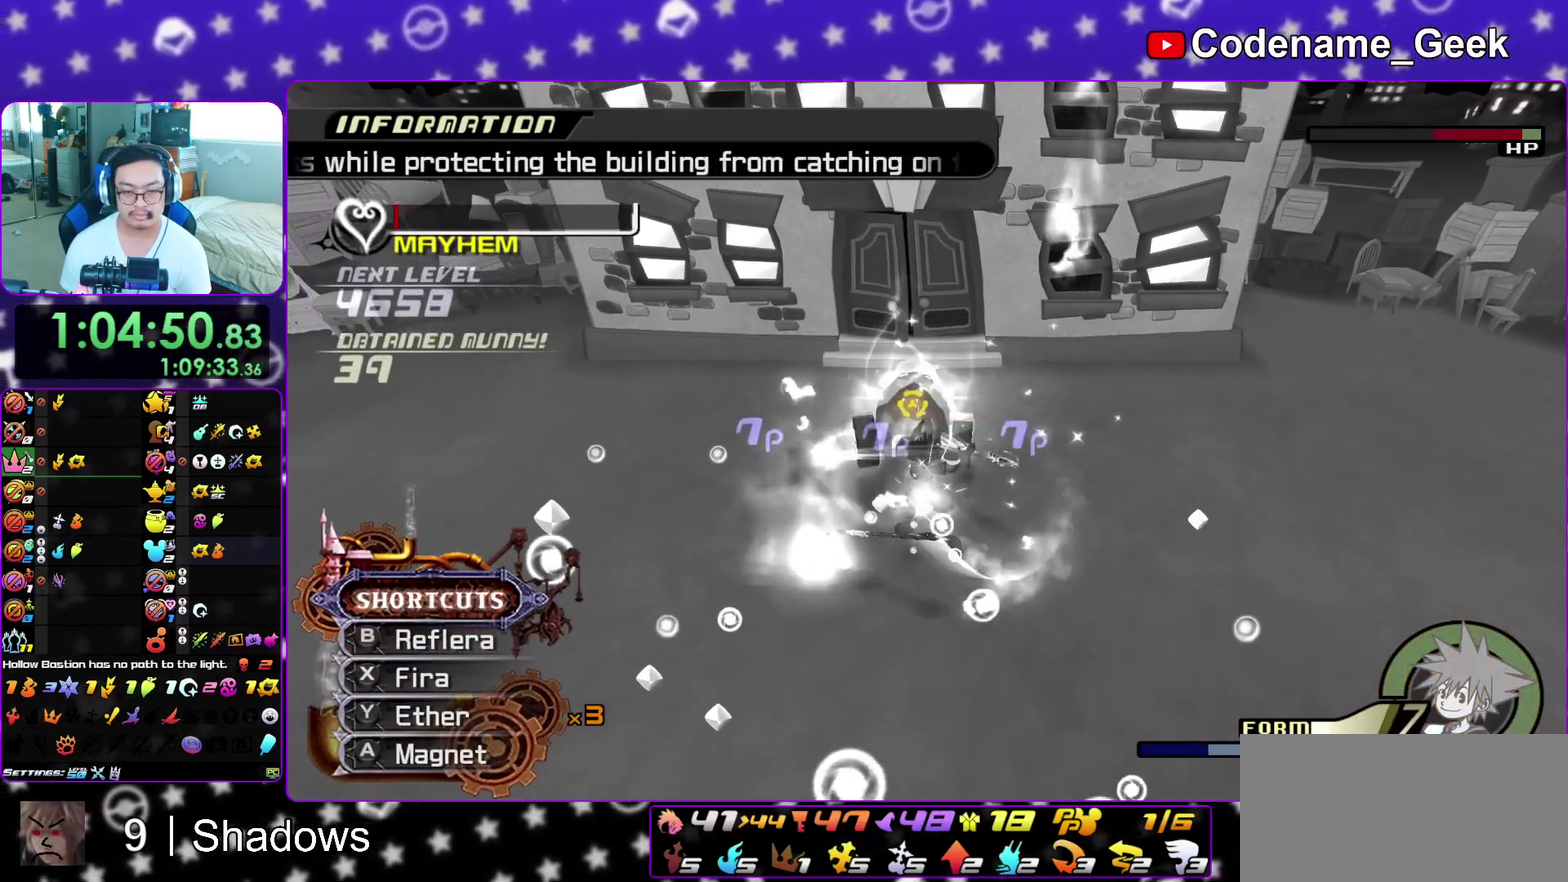
{"dt_ms": 400, "buttons": ["L1"], "left_stick": "center", "right_stick": "center", "events": [[17, "left_stick", "up-left"], [67, "right_stick", "center"], [167, "right_stick", "down"], [233, "right_stick", "center"], [283, "left_stick", "center"]]}